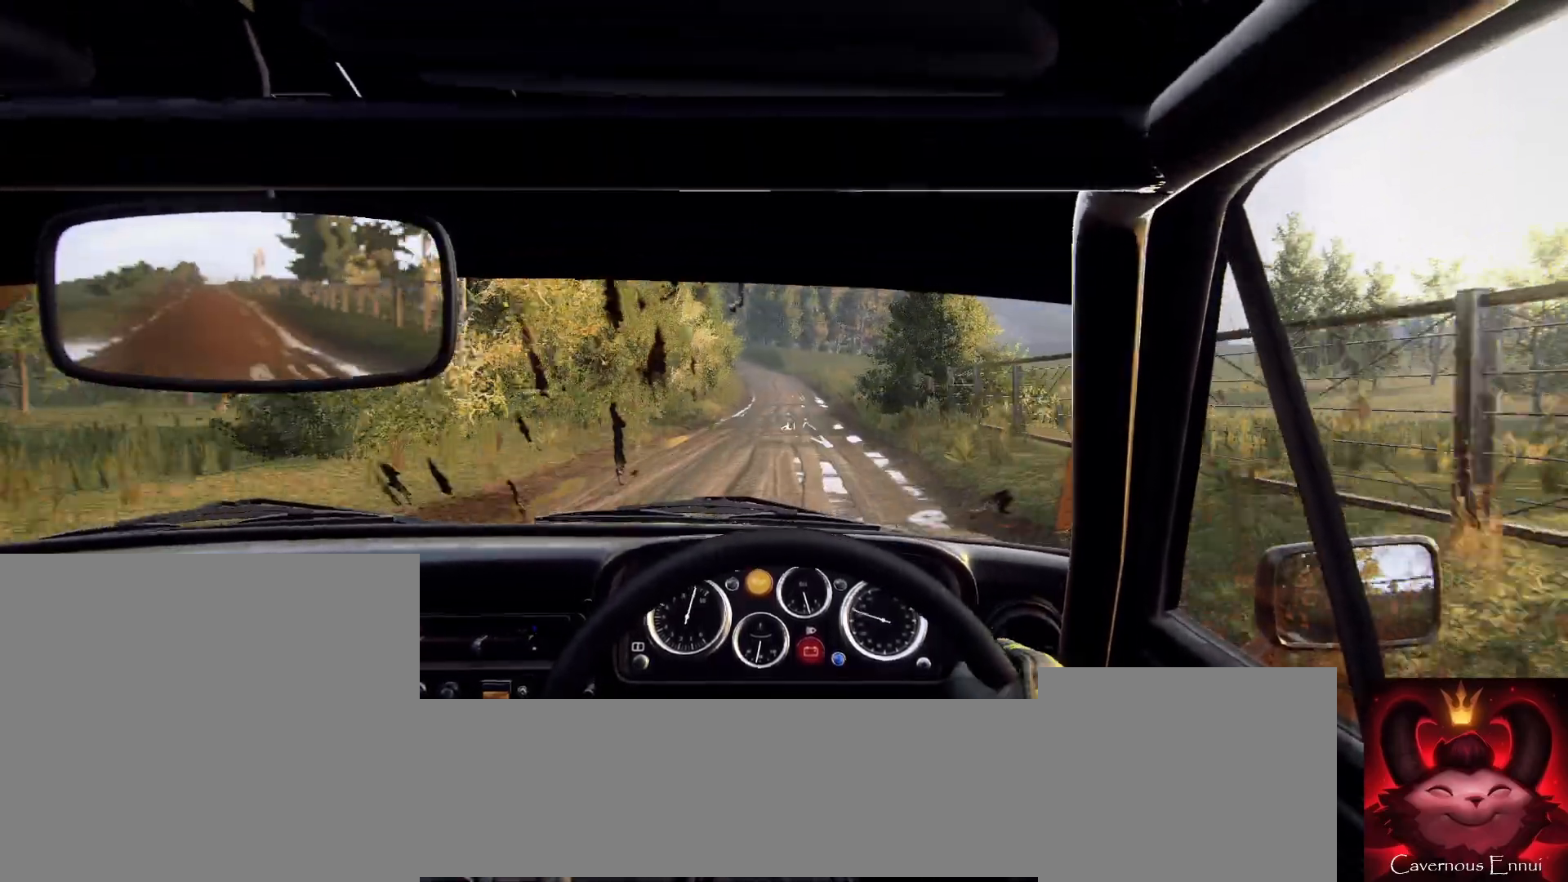
Gameplay with a controller (Xbox layout); each line is a JSON object with the inputs held at the frame after it. "events" lists button and stick changes between this image and that frame as [ms after this image, input, new state], when the widget could be followed in between.
{"buttons": [], "left_stick": "center", "right_stick": "center", "events": [[67, "left_stick", "left"], [67, "right_stick", "center"], [200, "left_stick", "center"], [300, "left_stick", "down-left"], [300, "right_stick", "up-right"], [433, "left_stick", "center"], [433, "right_stick", "center"]]}
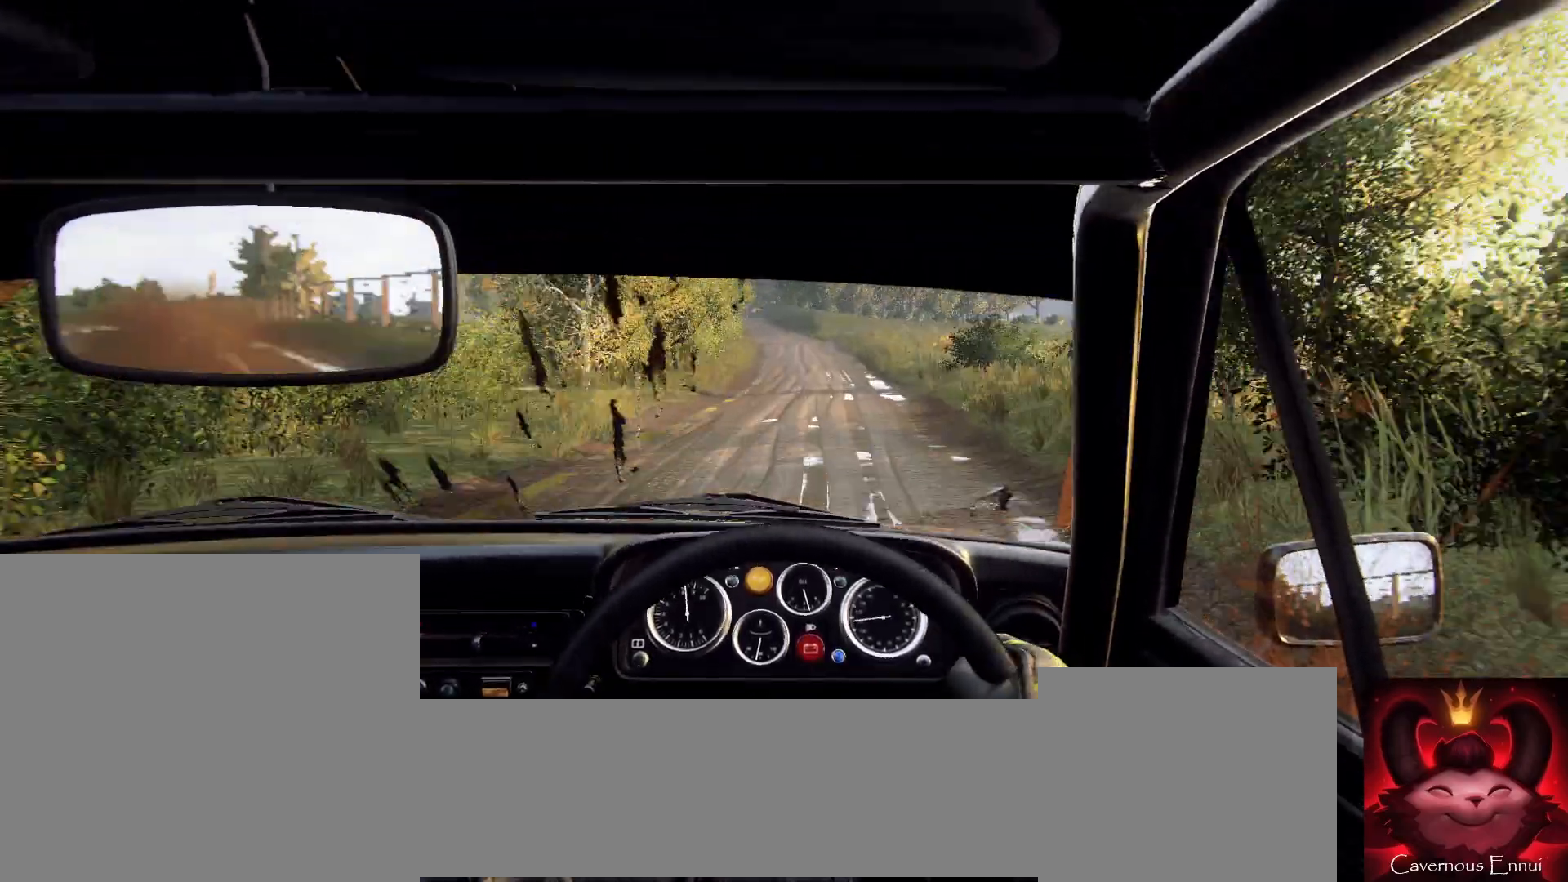
{"buttons": [], "left_stick": "center", "right_stick": "center", "events": [[67, "left_stick", "left"], [167, "left_stick", "center"], [233, "right_stick", "up"], [333, "left_stick", "left"], [367, "right_stick", "center"], [500, "left_stick", "center"]]}
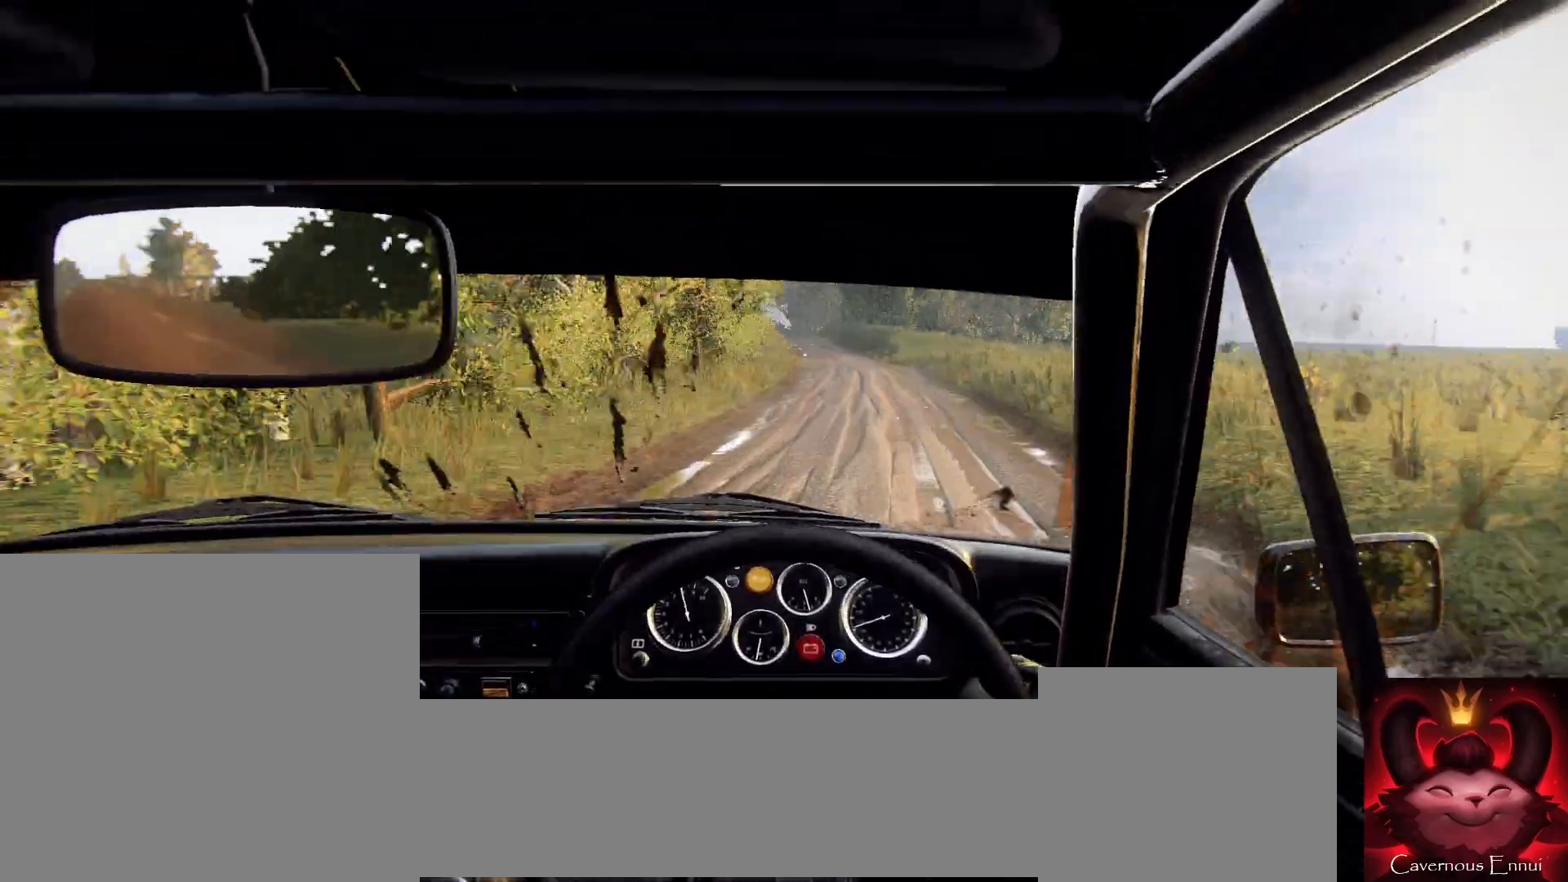
{"buttons": [], "left_stick": "left", "right_stick": "up", "events": [[200, "left_stick", "right"], [467, "right_stick", "up"], [500, "left_stick", "left"]]}
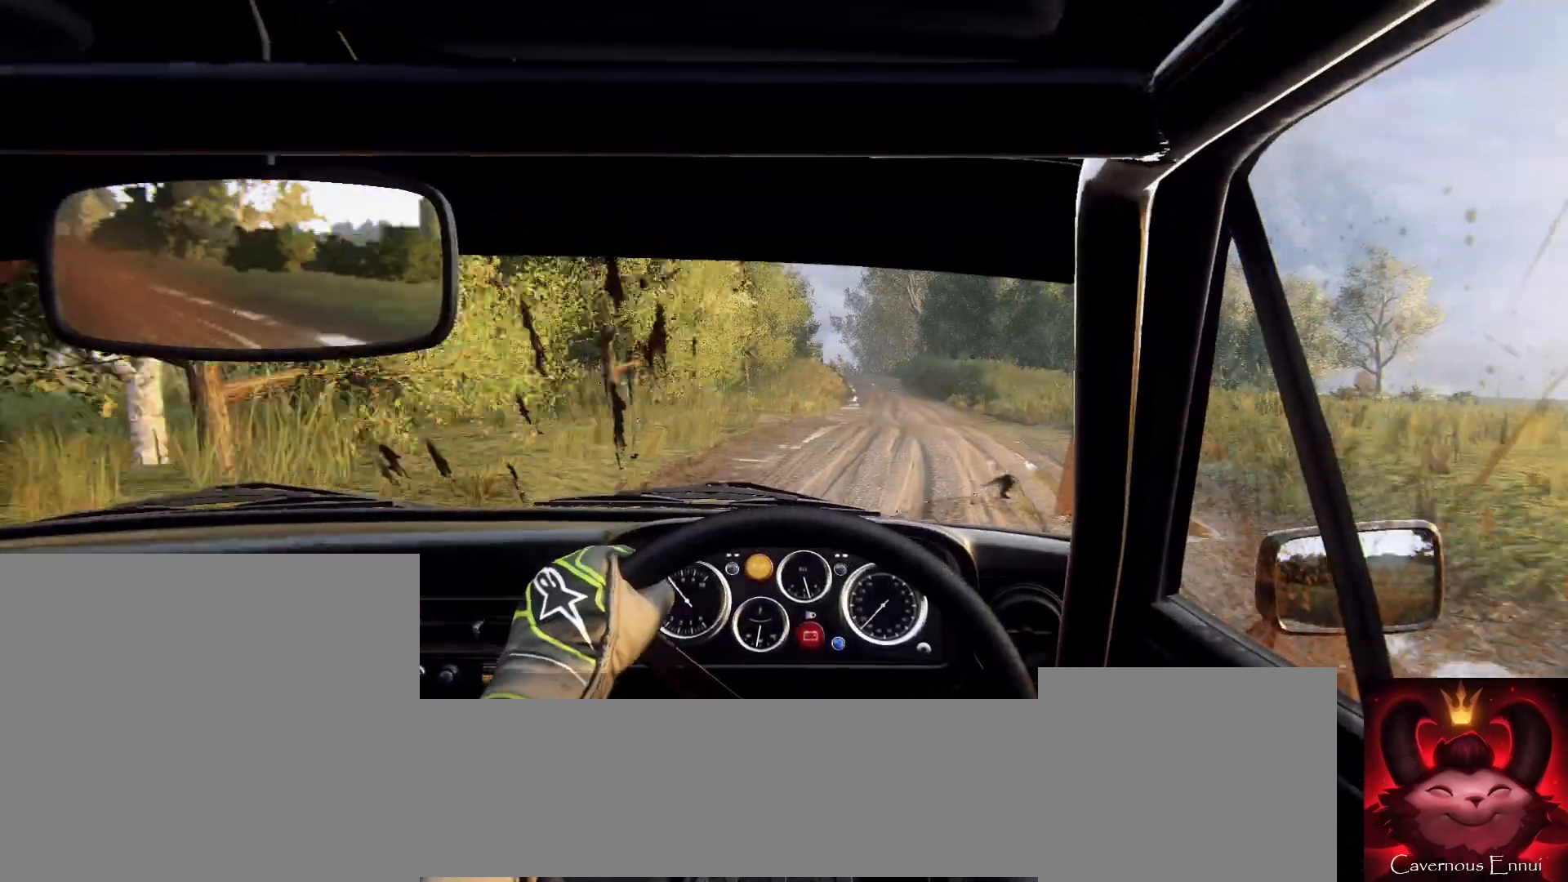
{"buttons": ["L2"], "left_stick": "down-left", "right_stick": "center", "events": [[33, "left_stick", "center"], [67, "right_stick", "center"], [167, "left_stick", "down-left"], [267, "L2", "down"], [367, "L2", "up"], [467, "L2", "down"]]}
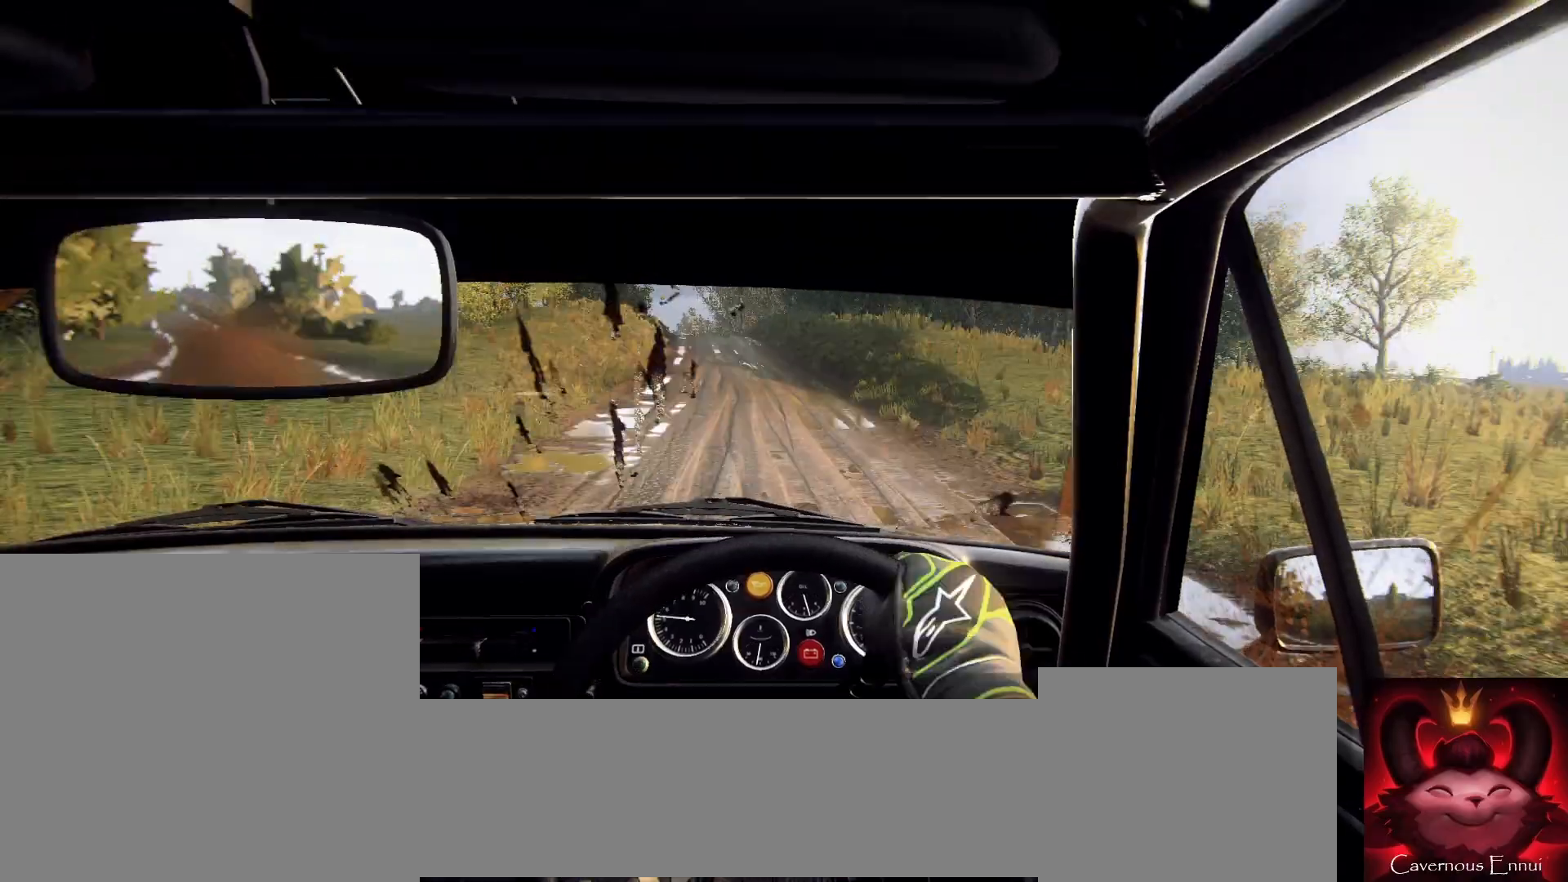
{"buttons": ["L2"], "left_stick": "down-left", "right_stick": "center", "events": [[67, "L2", "up"], [133, "L2", "down"], [267, "L2", "up"], [333, "L2", "down"]]}
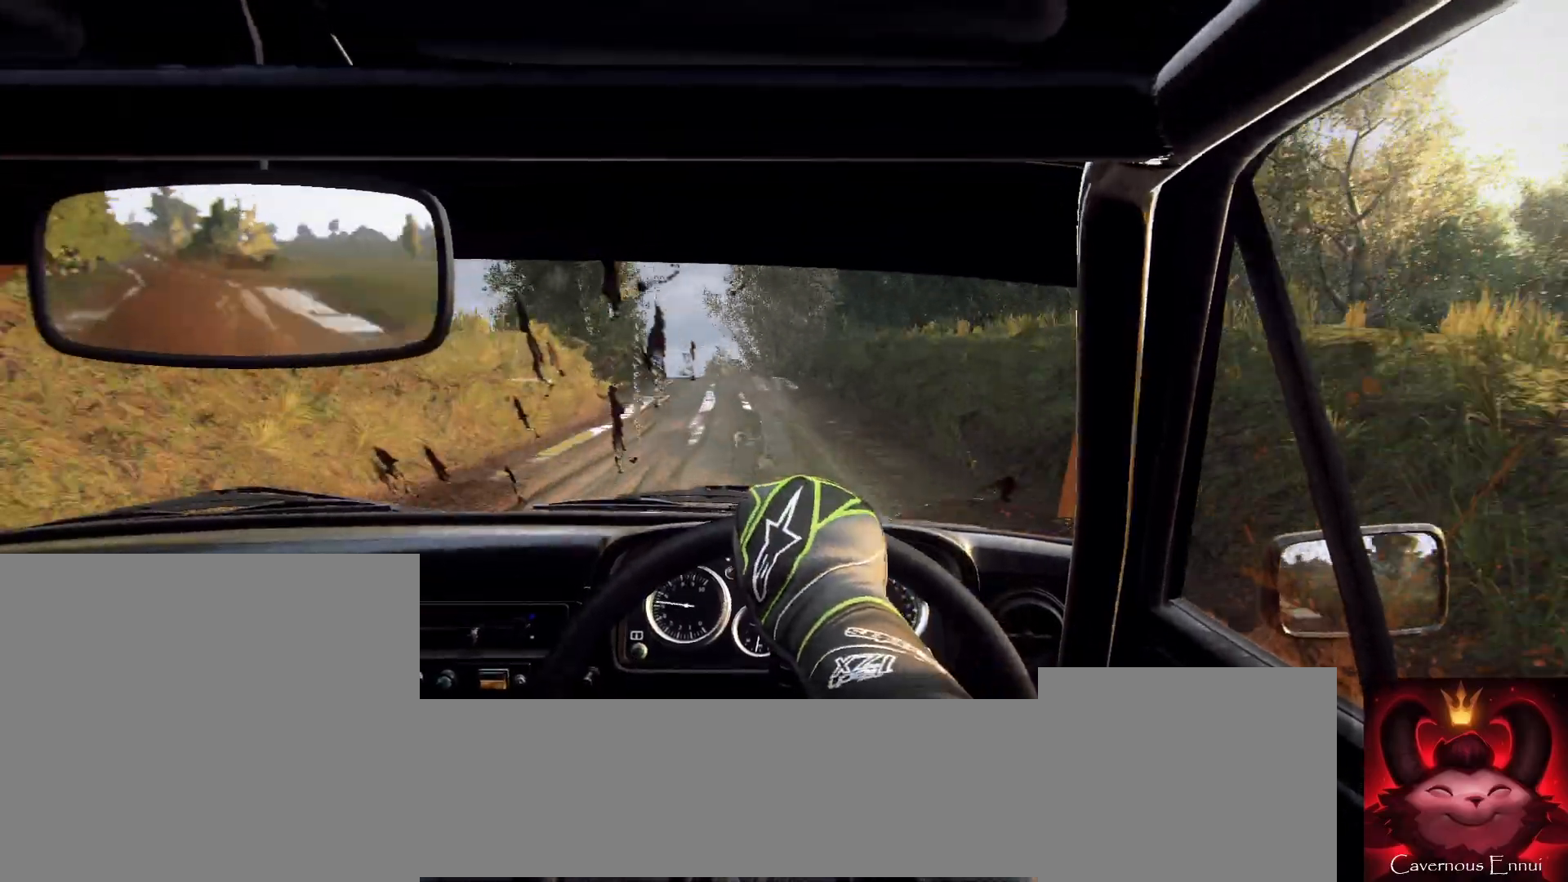
{"buttons": [], "left_stick": "center", "right_stick": "center", "events": [[67, "L2", "up"], [67, "left_stick", "center"], [300, "left_stick", "right"], [500, "left_stick", "center"]]}
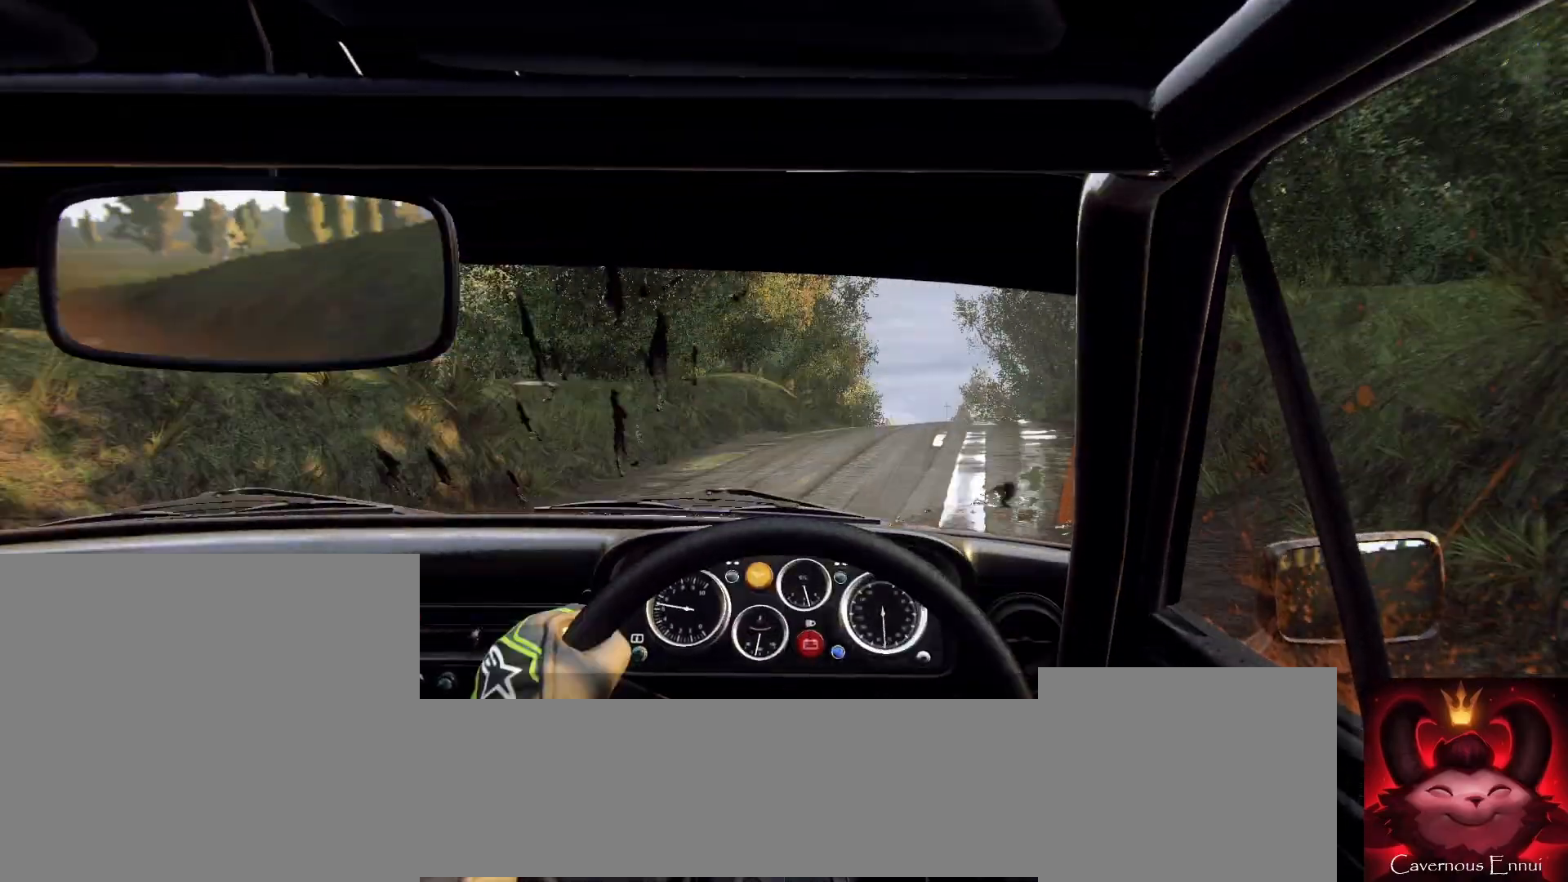
{"buttons": [], "left_stick": "center", "right_stick": "center", "events": [[67, "left_stick", "right"], [167, "left_stick", "center"]]}
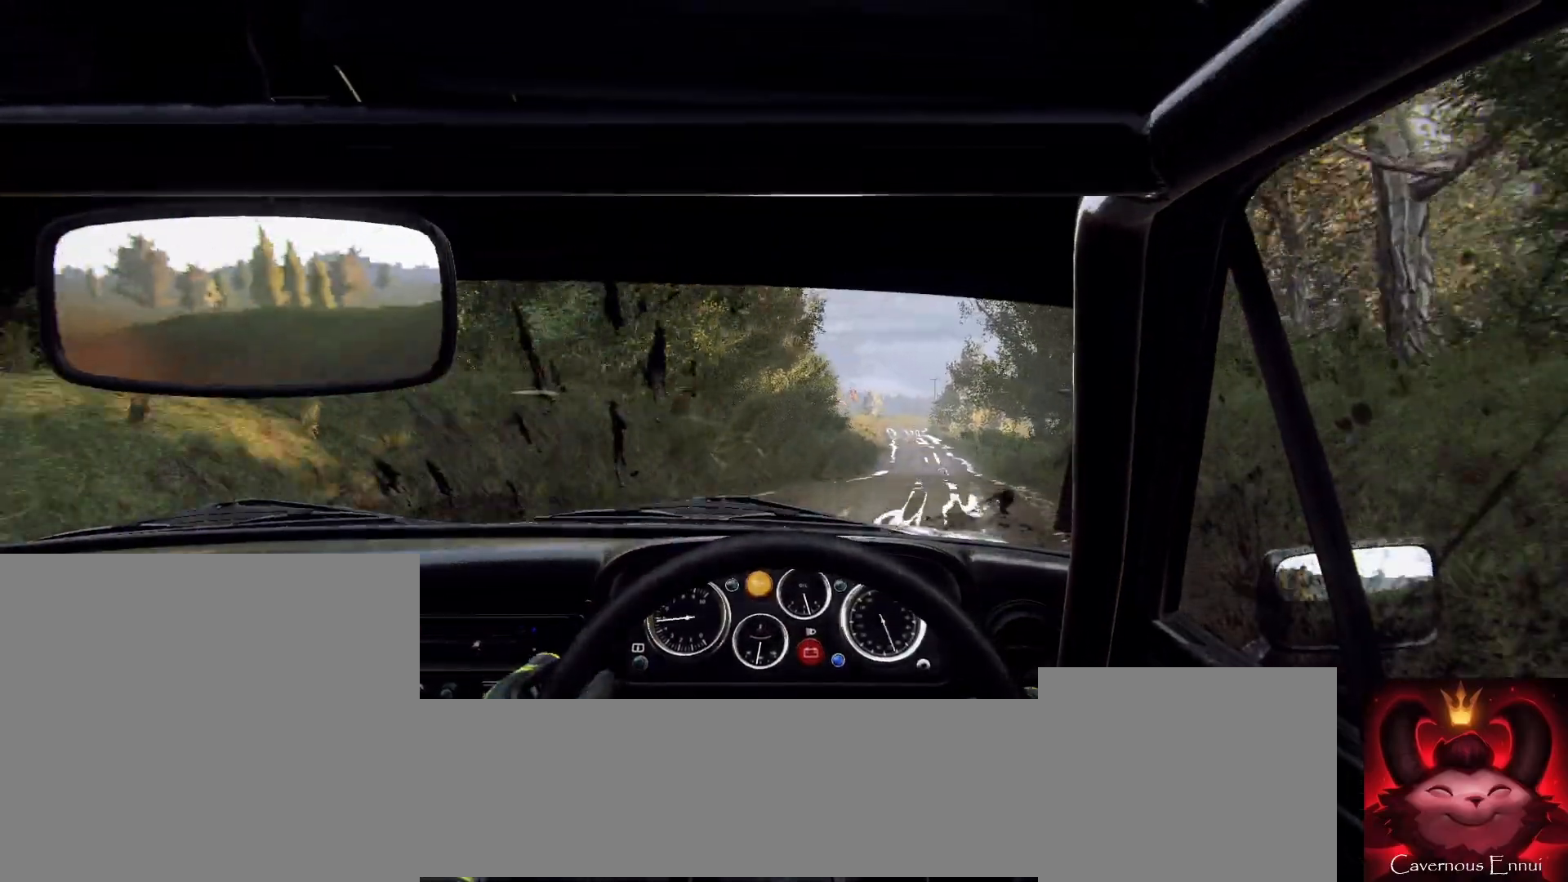
{"buttons": [], "left_stick": "left", "right_stick": "up", "events": [[67, "right_stick", "up"], [133, "left_stick", "down-left"], [233, "right_stick", "center"], [267, "left_stick", "center"], [400, "left_stick", "left"], [467, "right_stick", "up"]]}
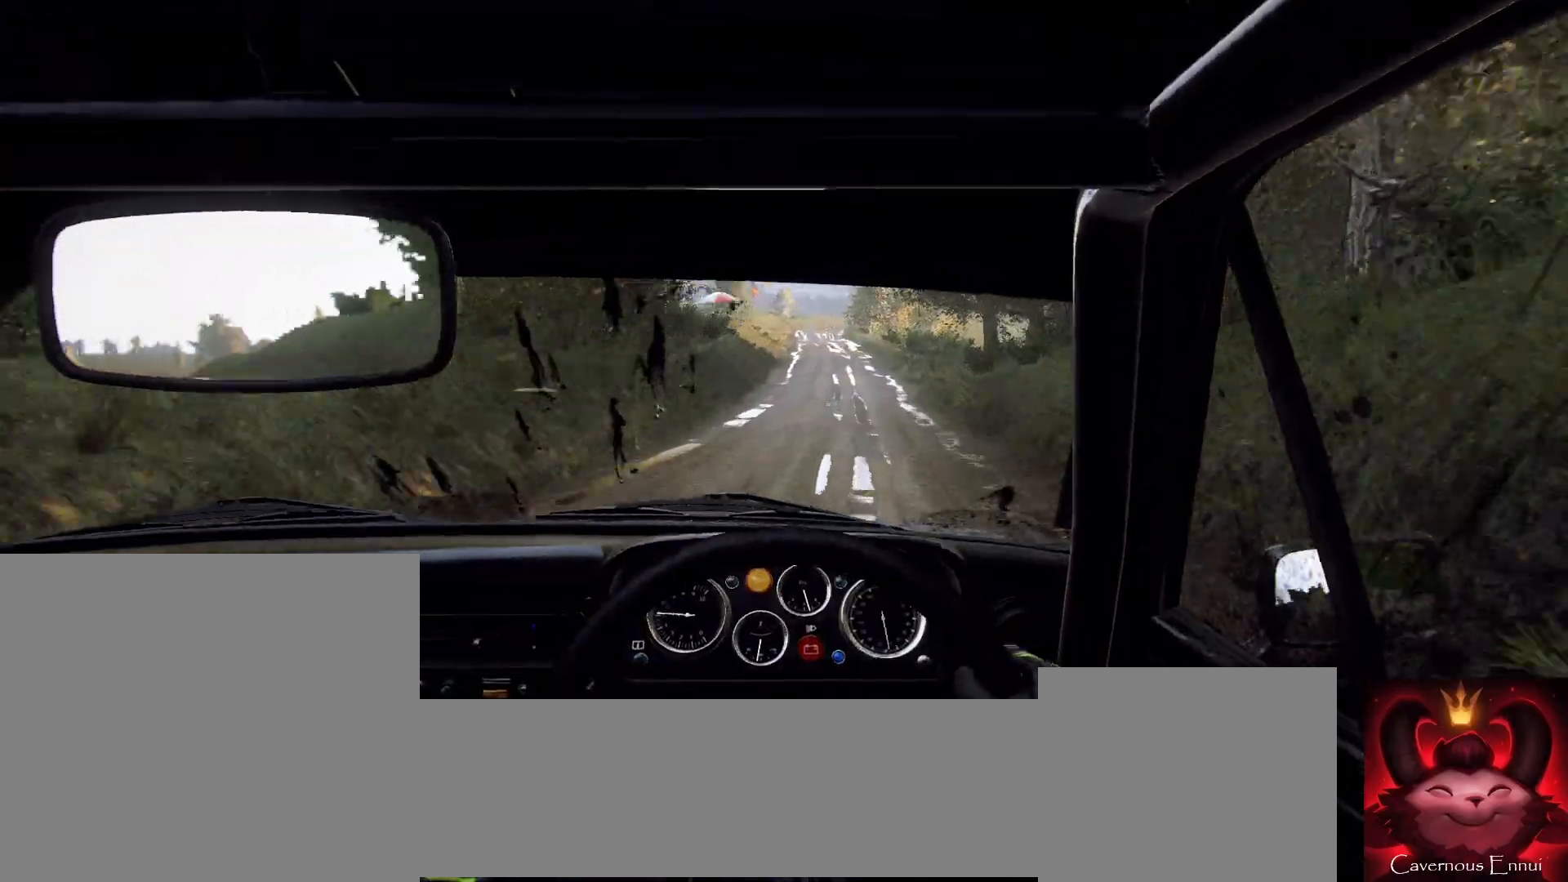
{"buttons": [], "left_stick": "center", "right_stick": "up", "events": [[67, "left_stick", "center"], [167, "left_stick", "left"], [267, "left_stick", "center"]]}
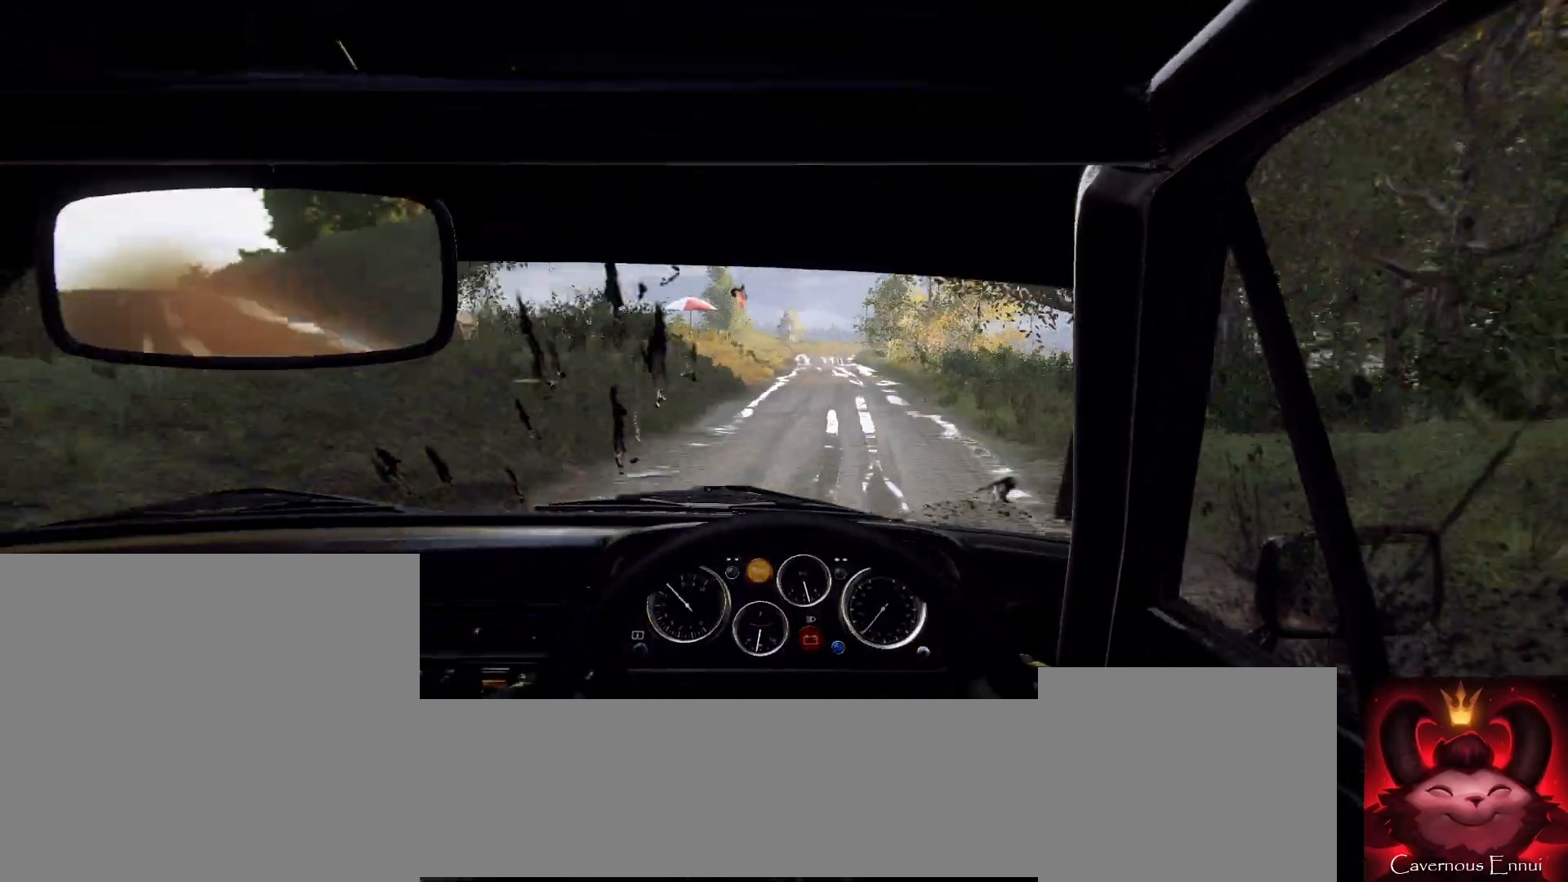
{"buttons": [], "left_stick": "center", "right_stick": "up", "events": [[300, "left_stick", "down-left"], [467, "left_stick", "center"]]}
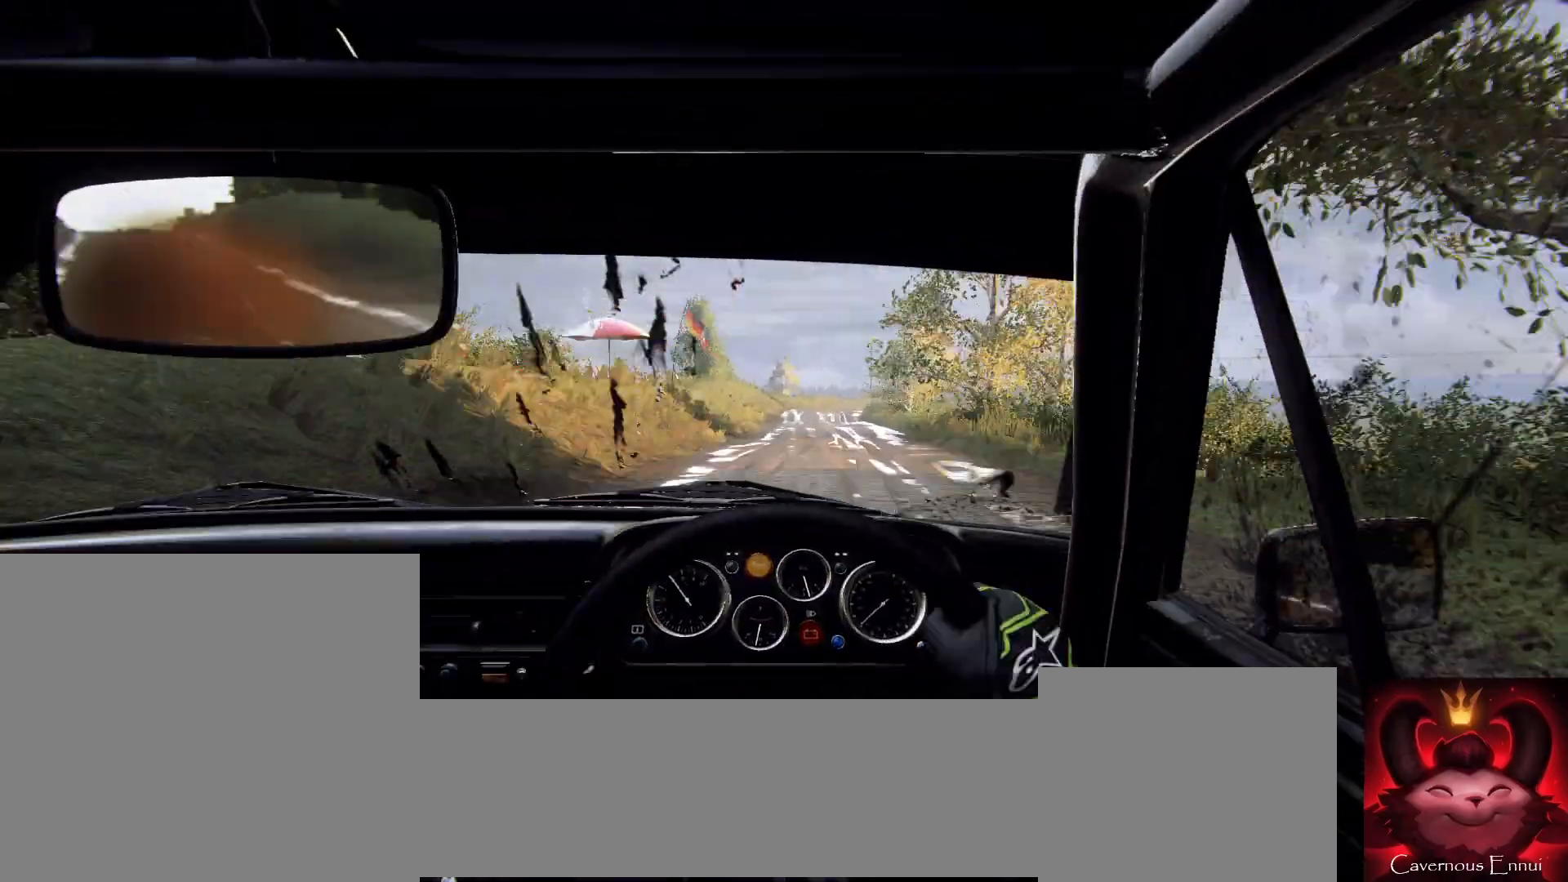
{"buttons": [], "left_stick": "center", "right_stick": "up", "events": [[267, "left_stick", "right"], [333, "right_stick", "center"], [433, "left_stick", "center"], [500, "right_stick", "up"]]}
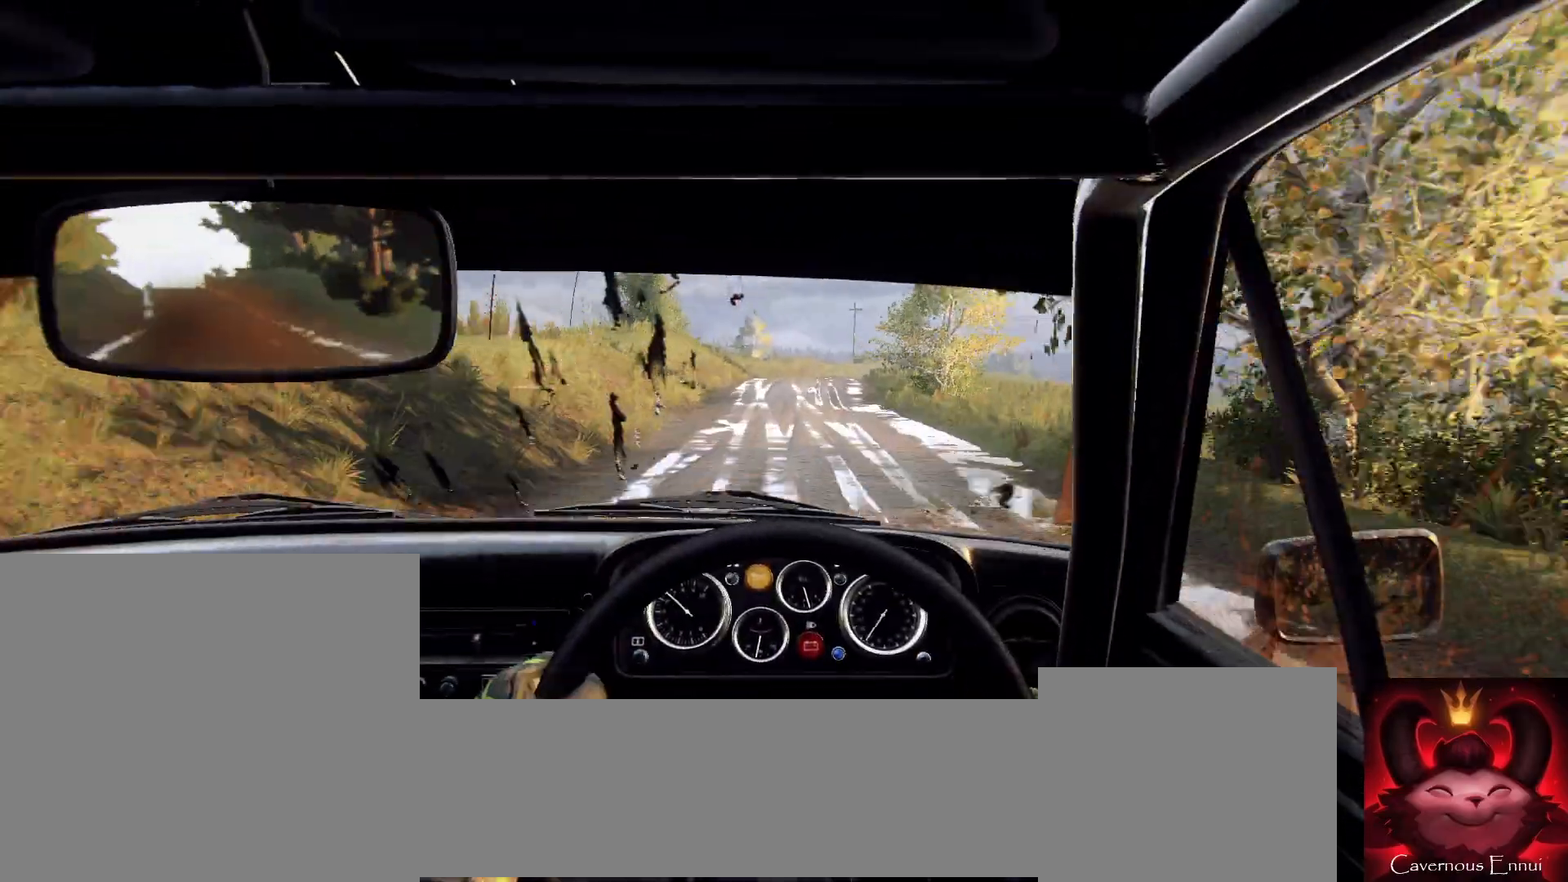
{"buttons": [], "left_stick": "center", "right_stick": "center", "events": [[100, "left_stick", "right"], [133, "right_stick", "center"], [400, "left_stick", "center"]]}
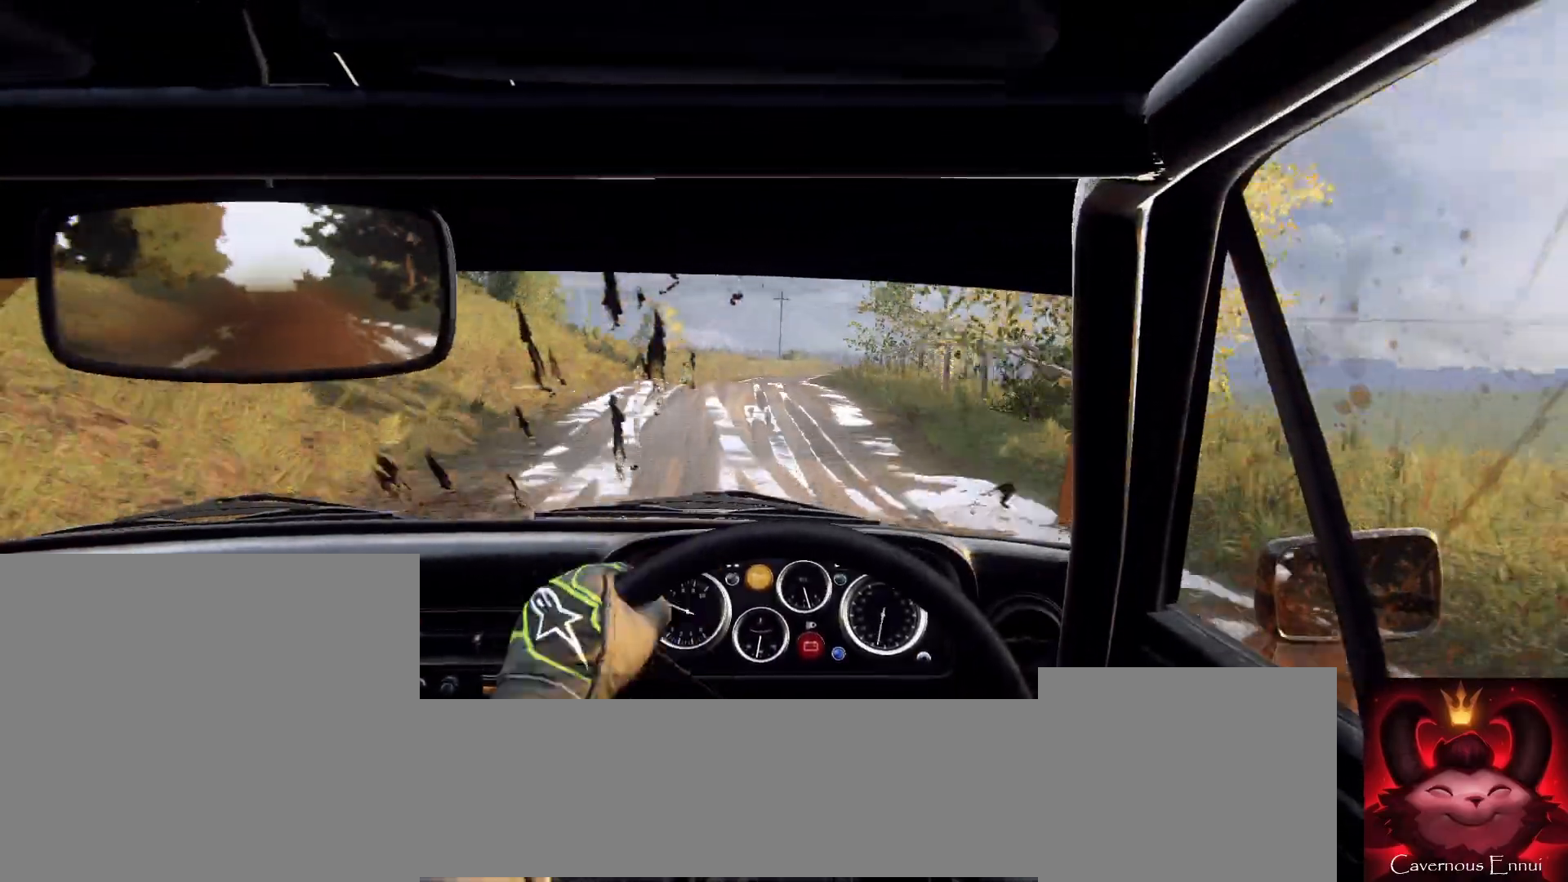
{"buttons": [], "left_stick": "right", "right_stick": "center", "events": [[200, "left_stick", "down-left"], [200, "right_stick", "up"], [267, "left_stick", "center"], [333, "right_stick", "center"], [500, "left_stick", "right"]]}
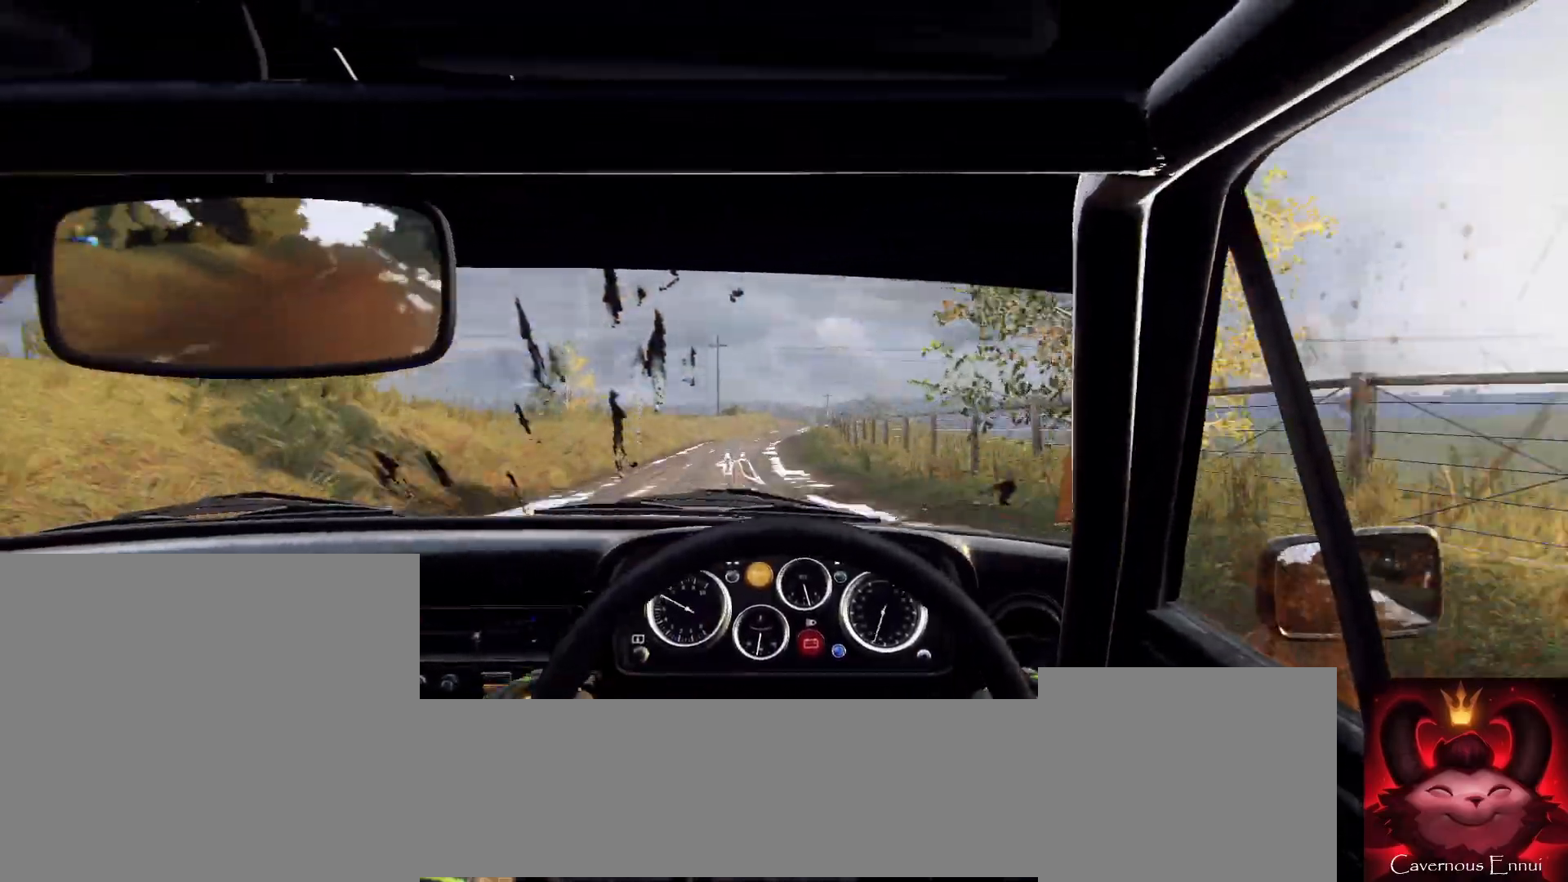
{"buttons": [], "left_stick": "right", "right_stick": "center", "events": [[333, "L2", "down"], [467, "L2", "up"]]}
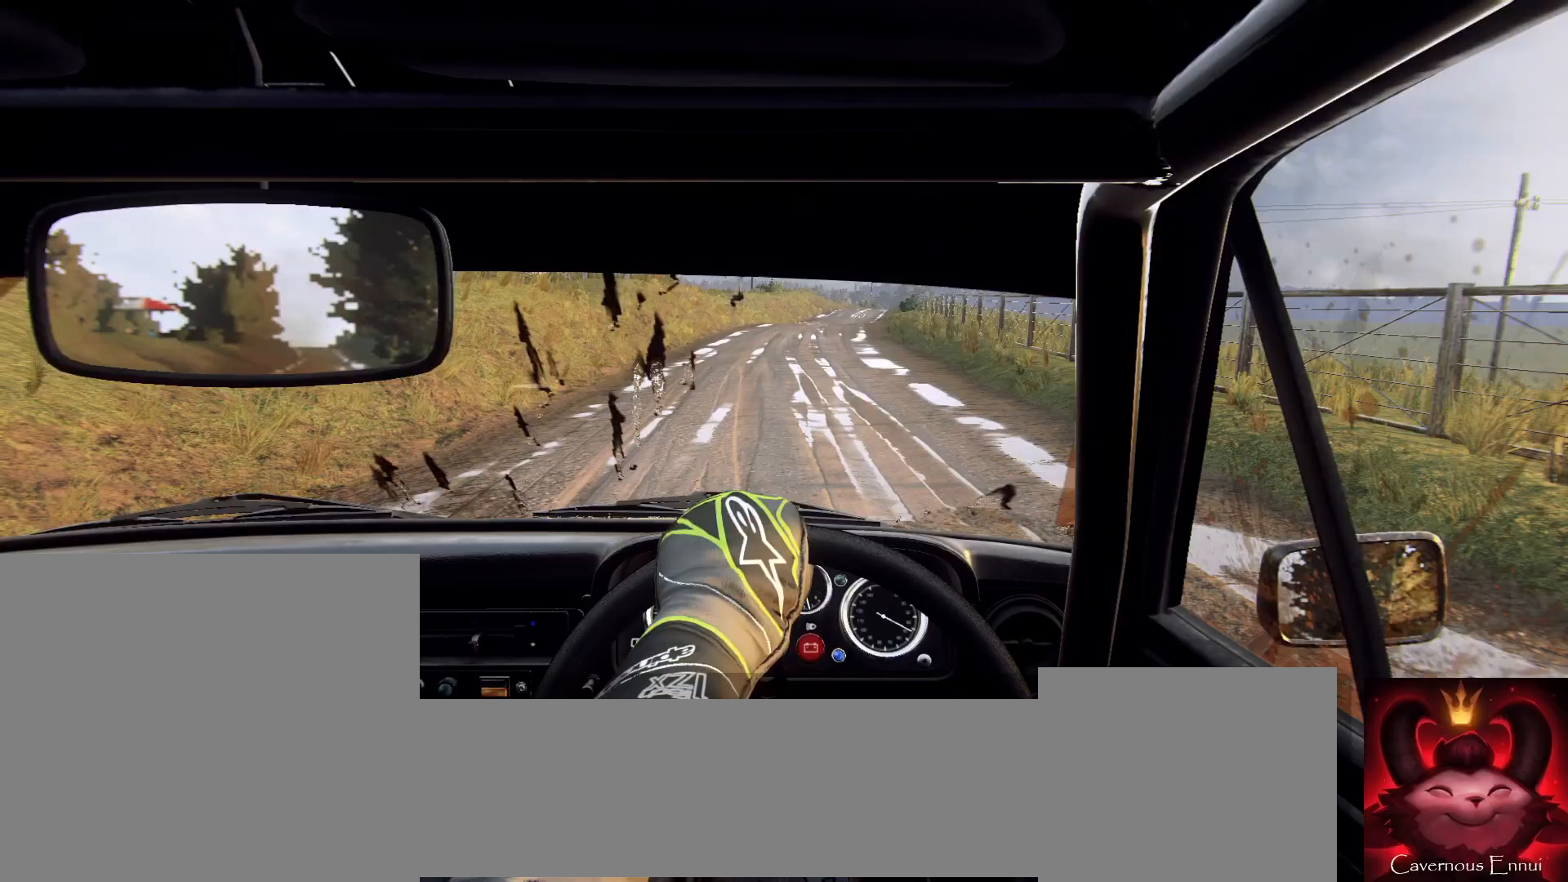
{"buttons": [], "left_stick": "center", "right_stick": "center", "events": [[67, "left_stick", "center"], [167, "left_stick", "right"], [333, "left_stick", "center"]]}
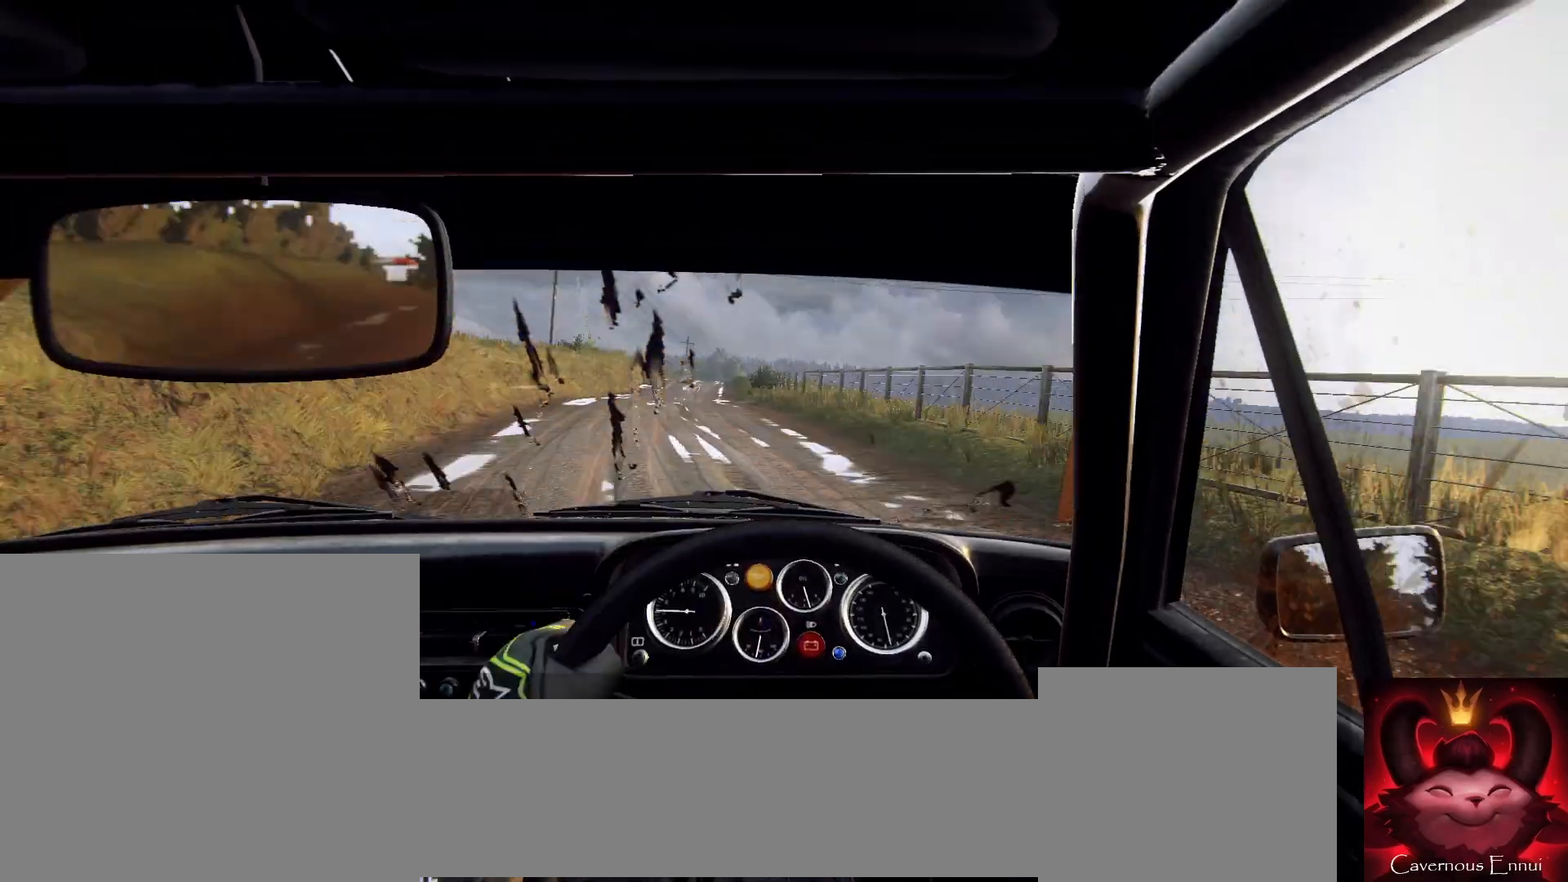
{"buttons": [], "left_stick": "center", "right_stick": "up", "events": [[100, "left_stick", "down-left"], [233, "right_stick", "up"], [367, "left_stick", "center"]]}
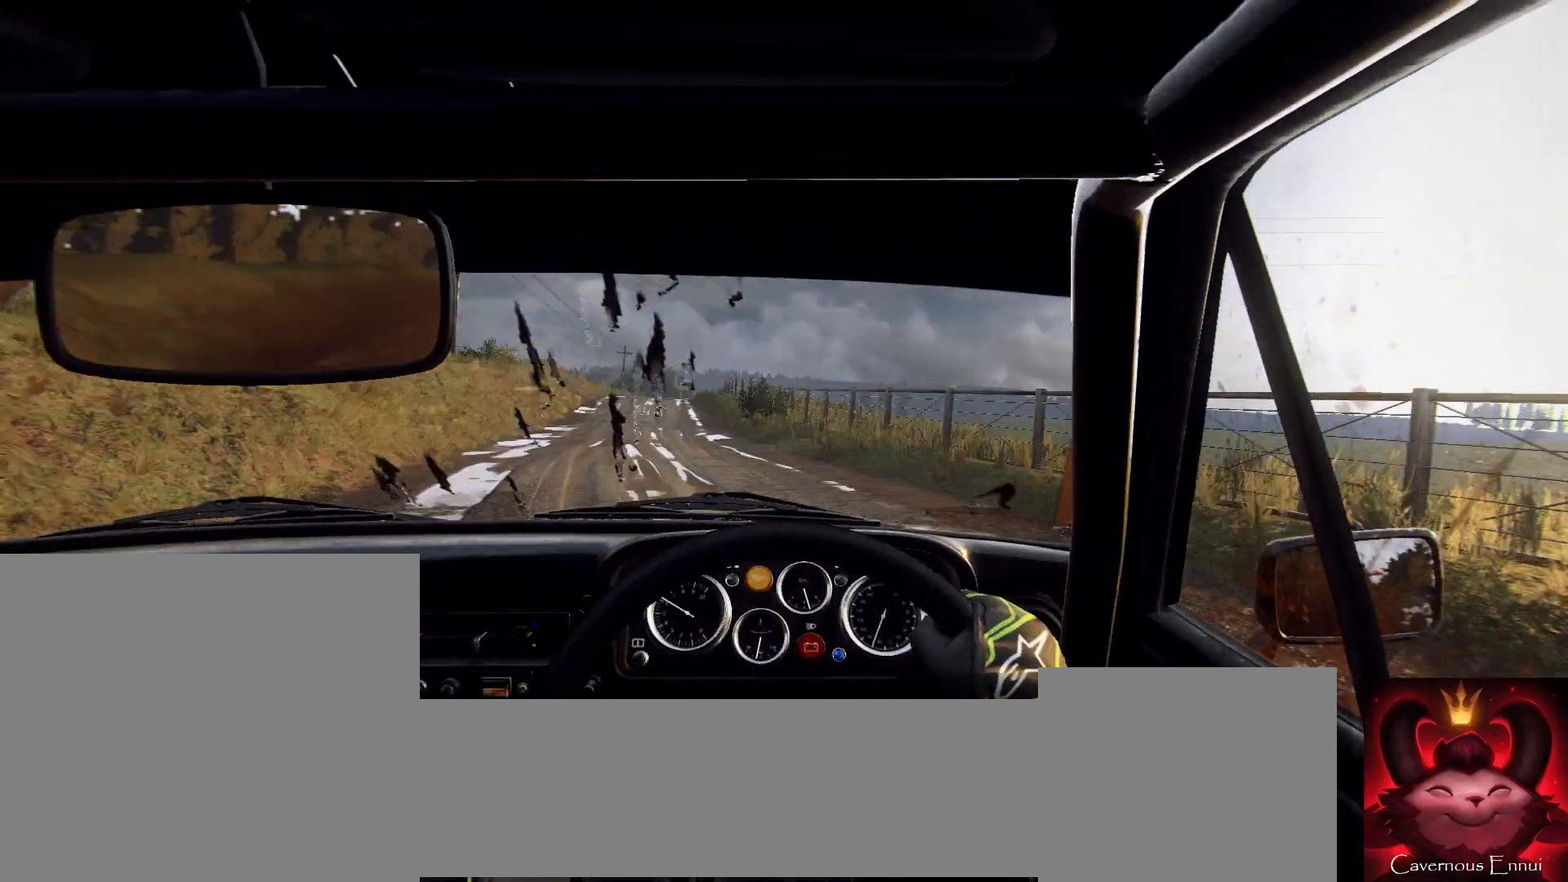
{"buttons": [], "left_stick": "center", "right_stick": "up", "events": [[33, "left_stick", "left"], [100, "left_stick", "center"], [267, "left_stick", "right"], [433, "left_stick", "center"]]}
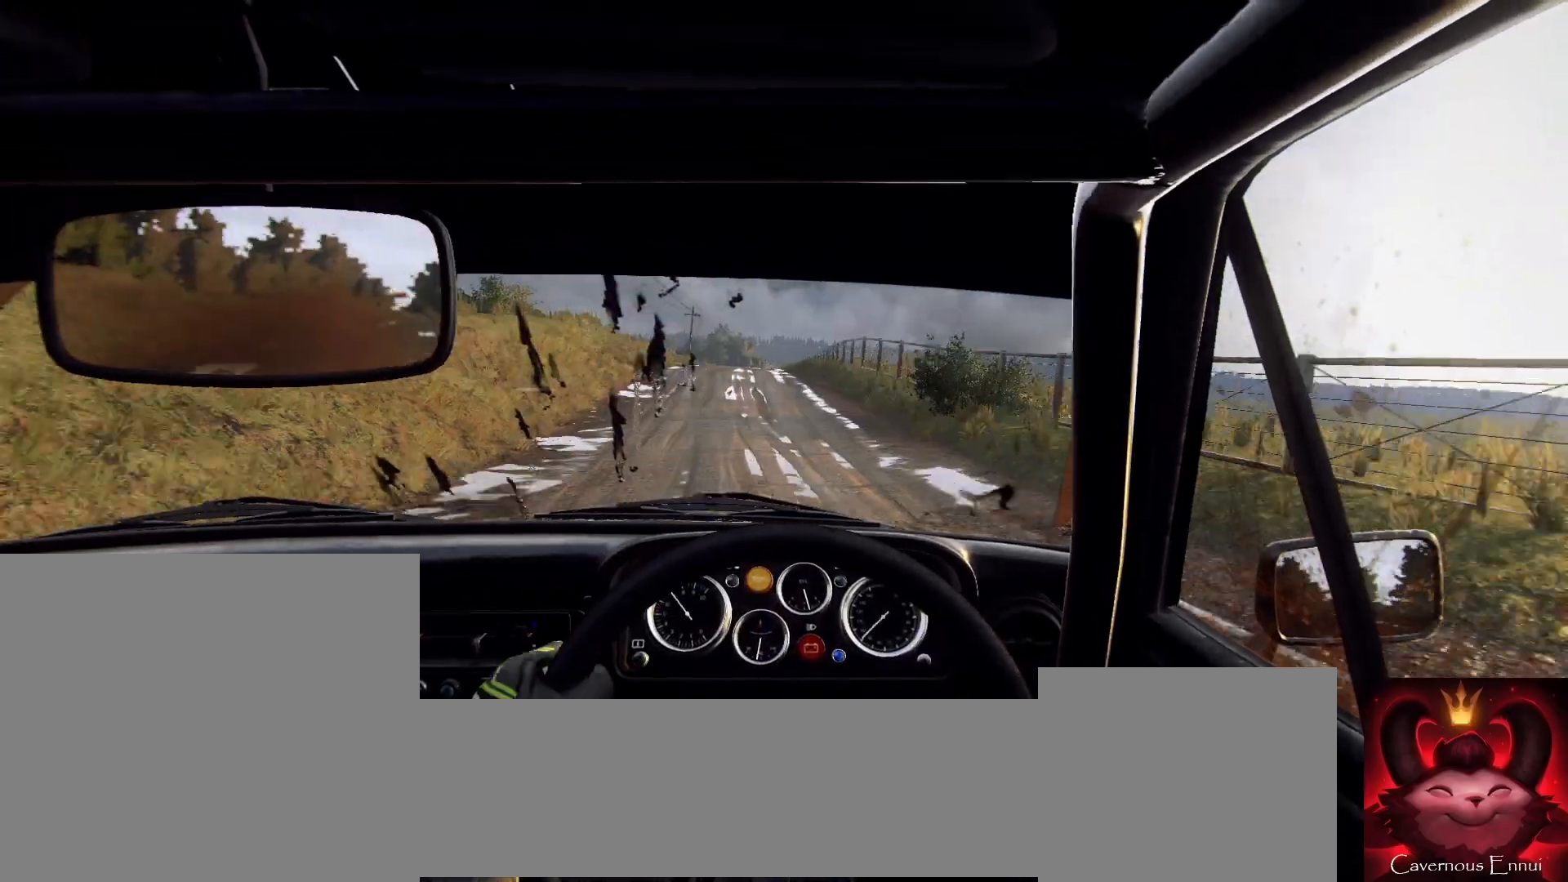
{"buttons": [], "left_stick": "right", "right_stick": "up", "events": [[100, "left_stick", "right"], [167, "right_stick", "center"], [333, "left_stick", "center"], [367, "right_stick", "up"], [433, "left_stick", "right"]]}
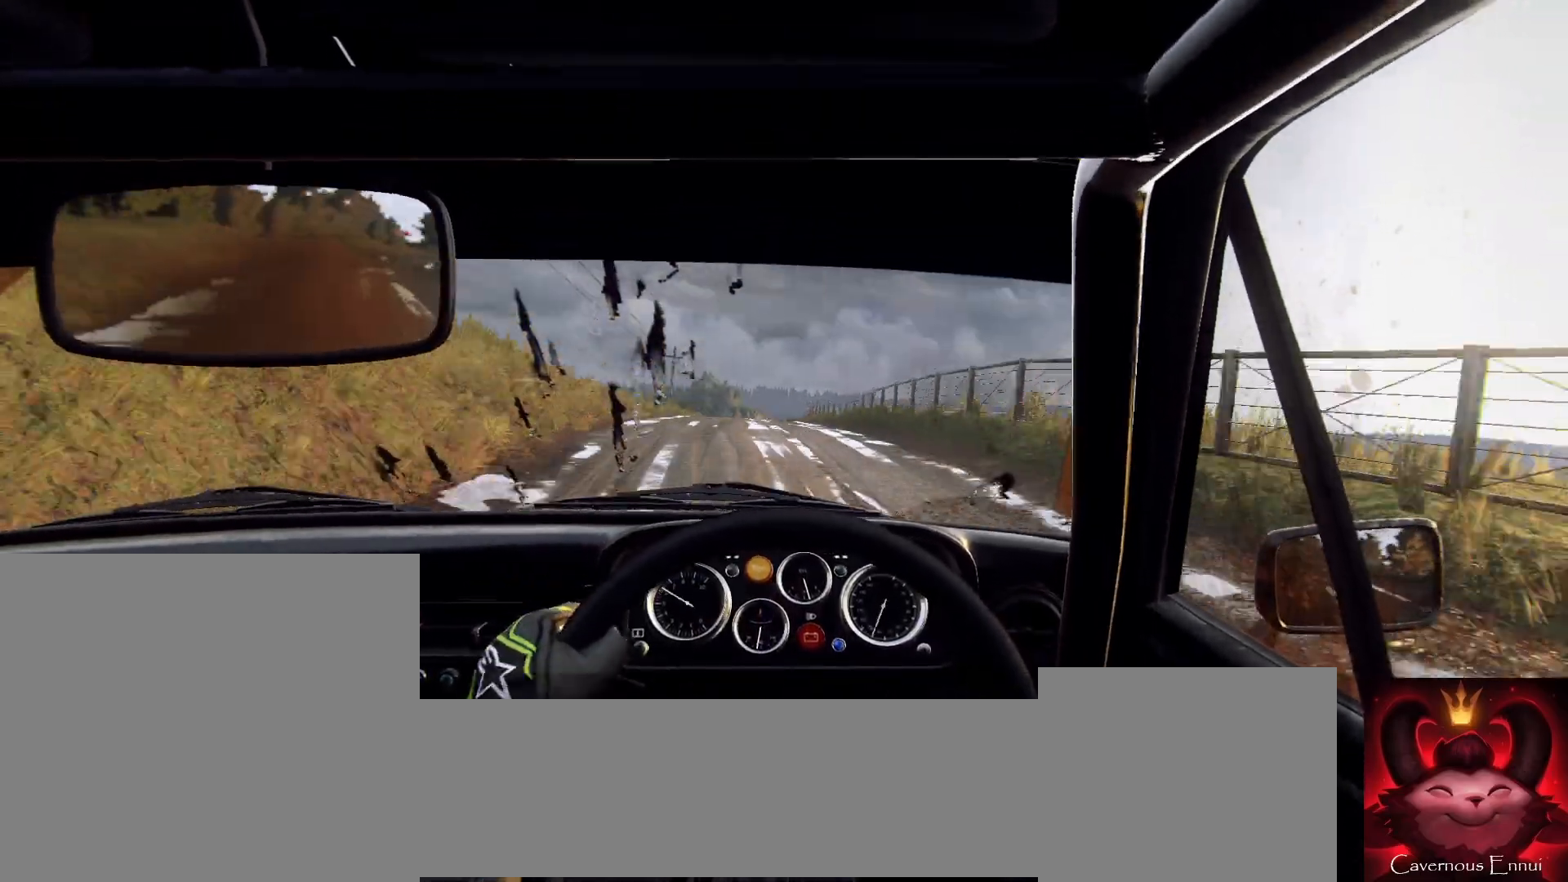
{"buttons": [], "left_stick": "center", "right_stick": "up", "events": [[33, "right_stick", "center"], [67, "left_stick", "center"], [133, "left_stick", "down-left"], [433, "left_stick", "center"], [433, "right_stick", "up"]]}
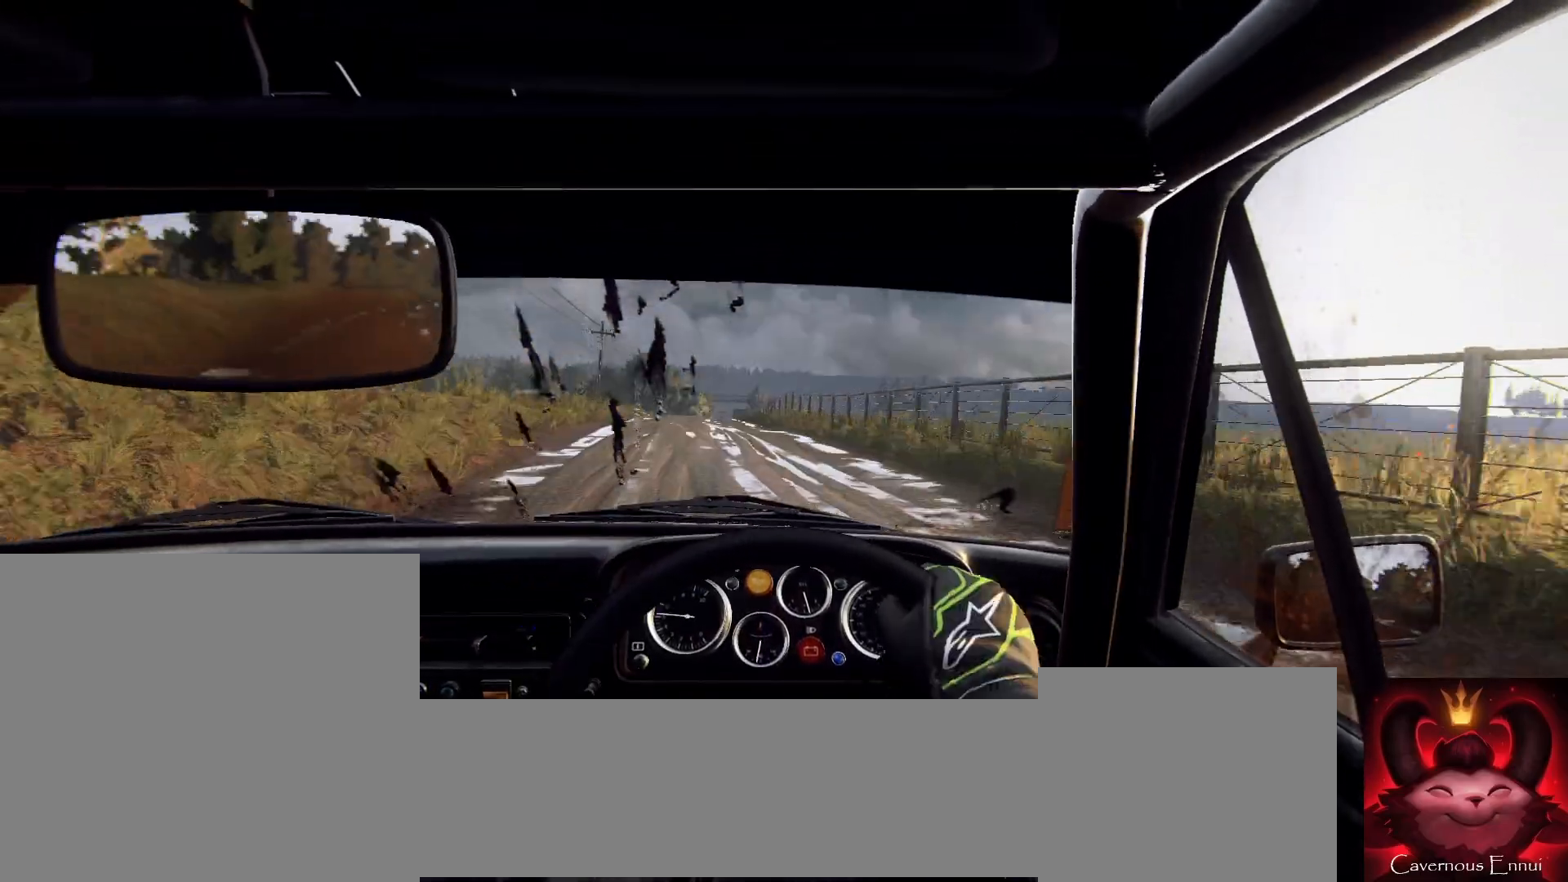
{"buttons": [], "left_stick": "down-left", "right_stick": "up", "events": [[367, "left_stick", "down-left"]]}
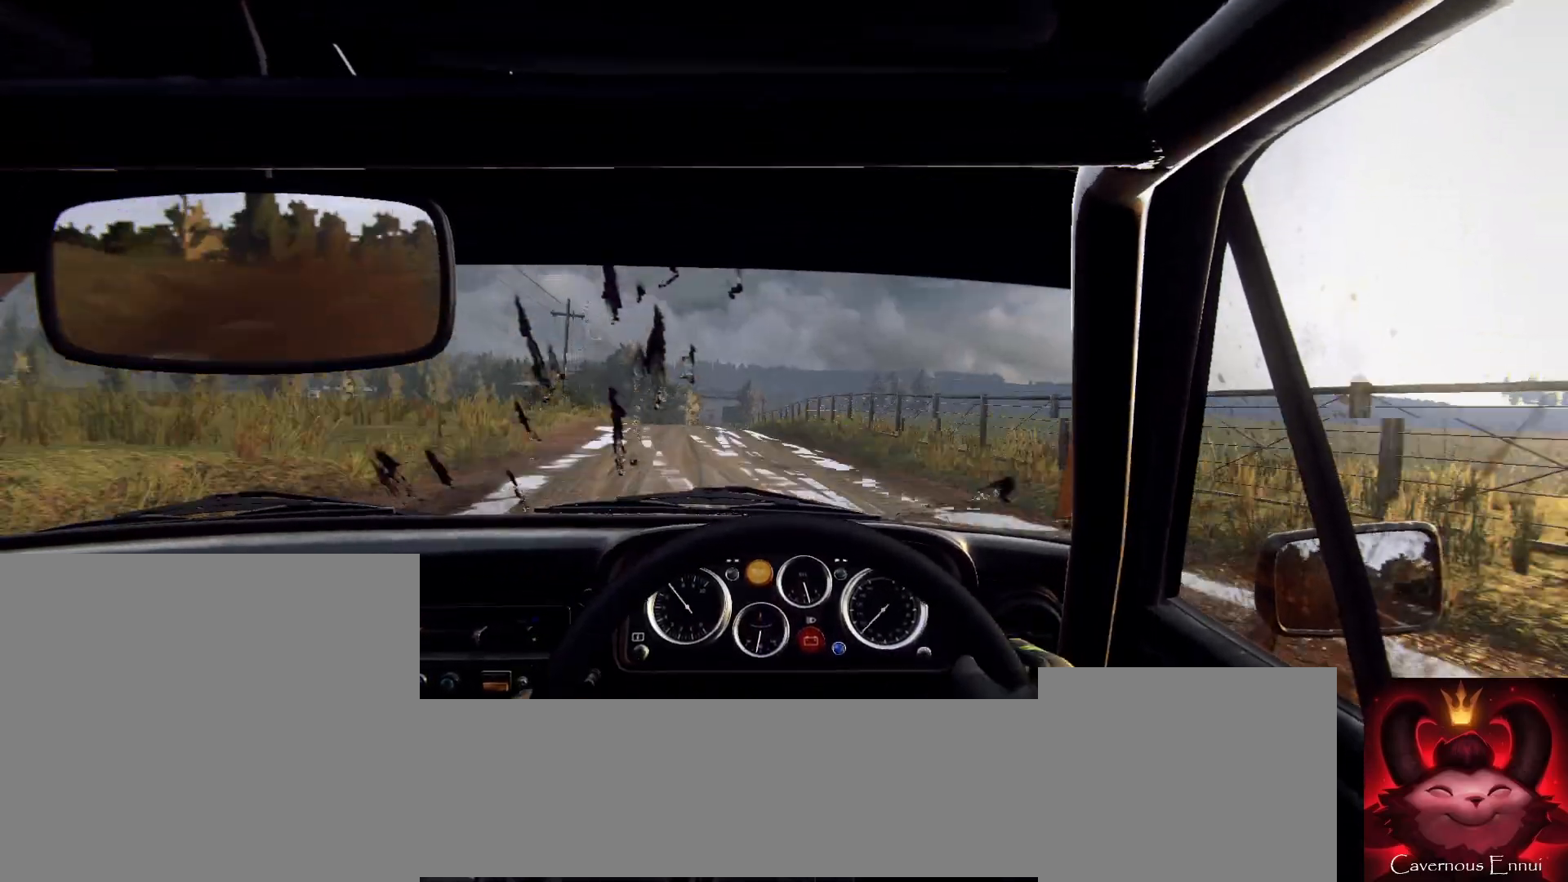
{"buttons": [], "left_stick": "left", "right_stick": "center", "events": [[67, "left_stick", "center"], [167, "left_stick", "left"], [233, "L2", "down"], [300, "right_stick", "center"], [333, "L2", "up"], [400, "left_stick", "center"], [467, "left_stick", "left"]]}
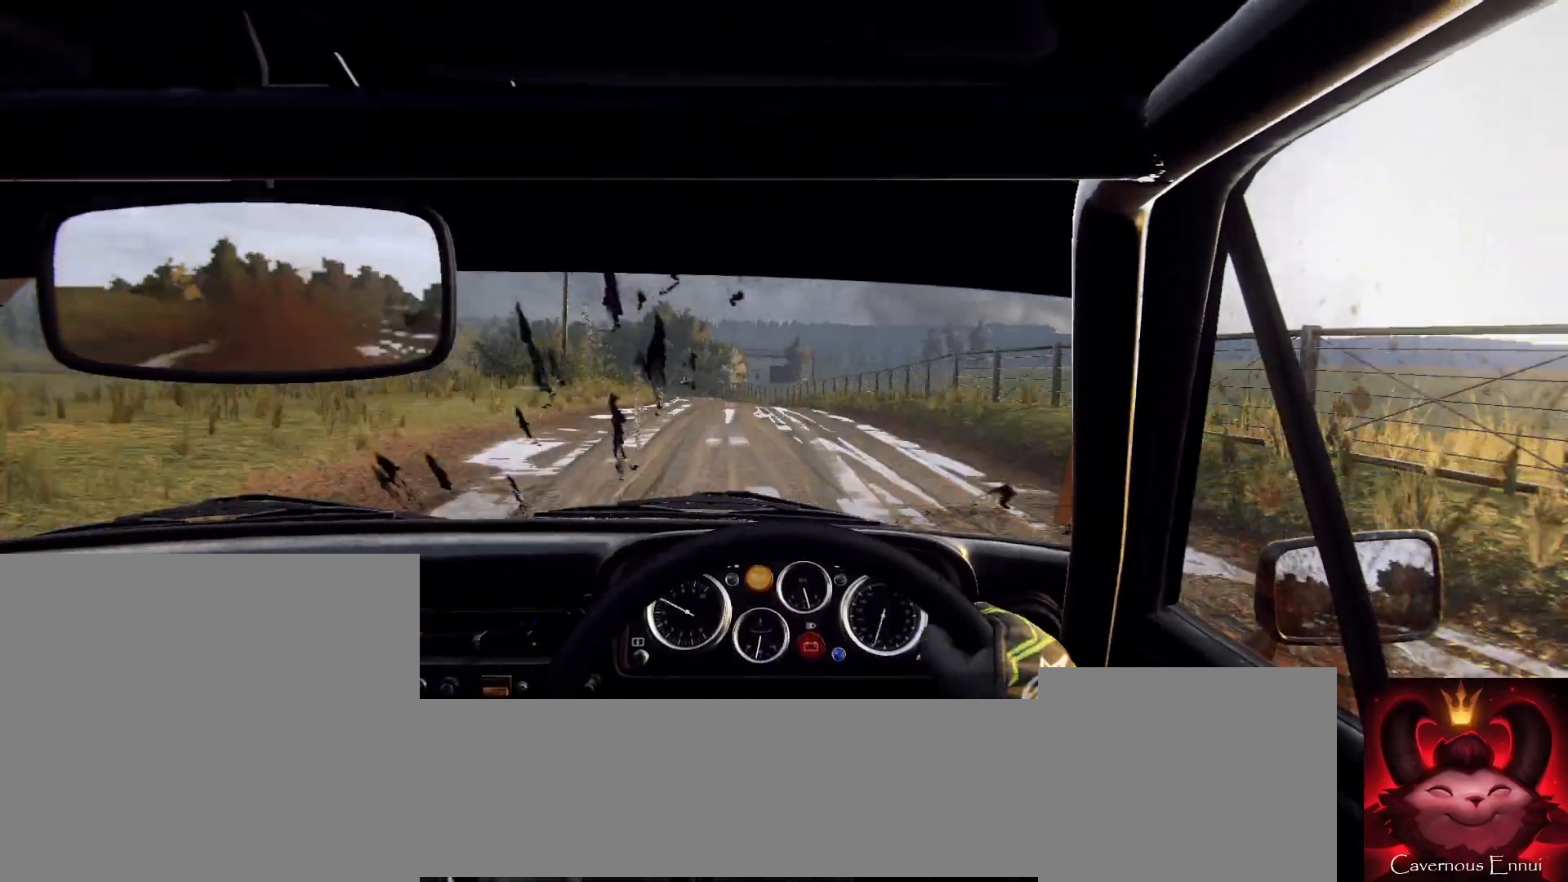
{"buttons": [], "left_stick": "down-left", "right_stick": "center", "events": [[100, "left_stick", "center"], [200, "right_stick", "up"], [333, "left_stick", "down-left"], [333, "right_stick", "center"]]}
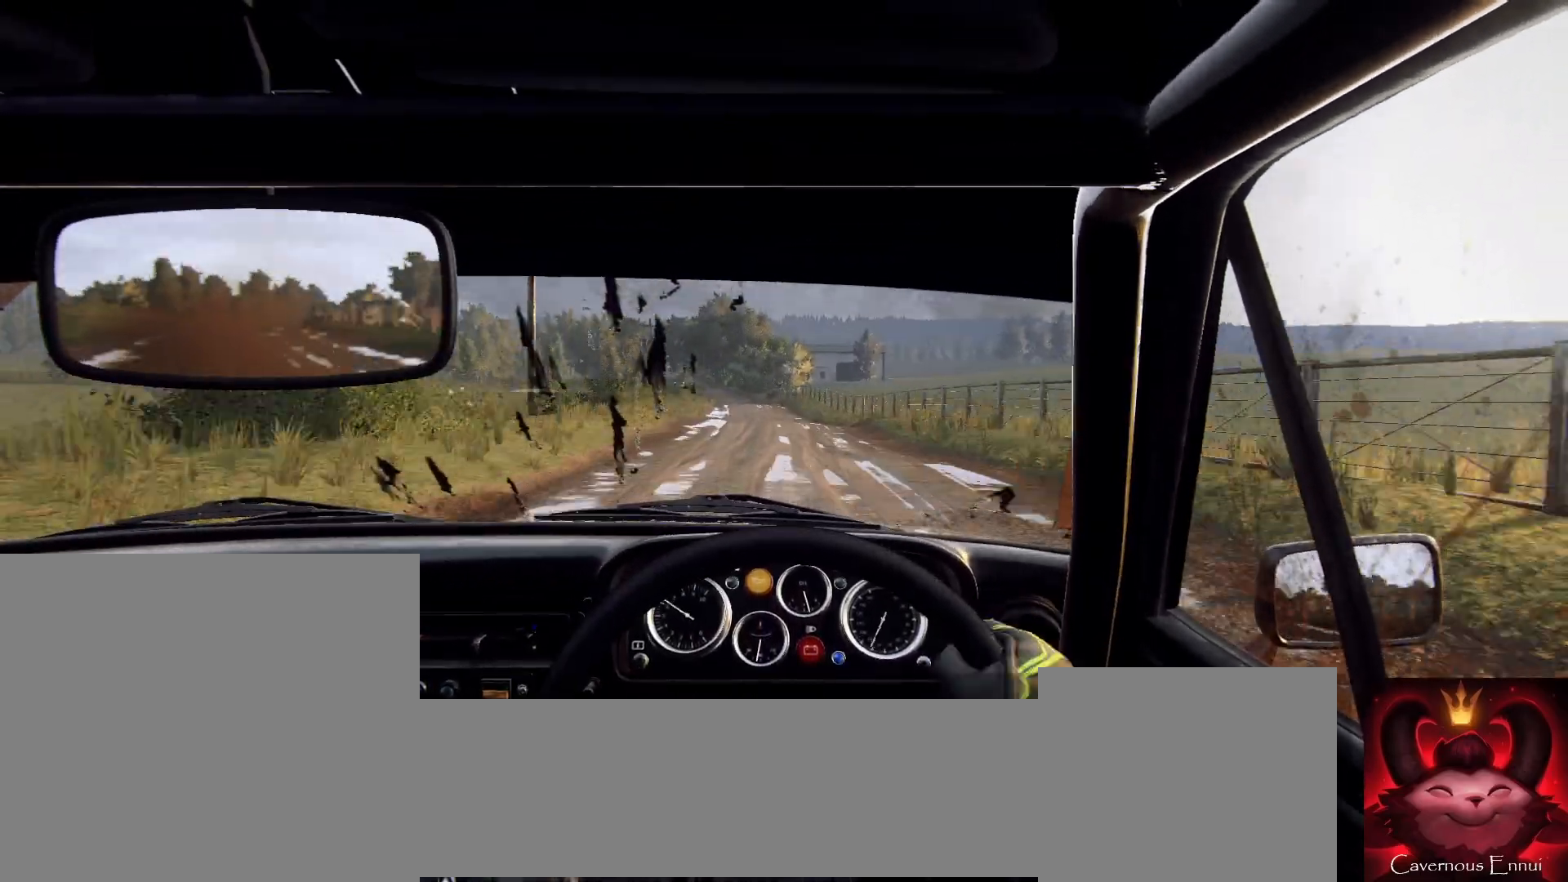
{"buttons": [], "left_stick": "right", "right_stick": "center", "events": [[67, "left_stick", "center"], [167, "left_stick", "left"], [233, "right_stick", "up"], [267, "left_stick", "center"], [400, "right_stick", "center"], [467, "left_stick", "right"]]}
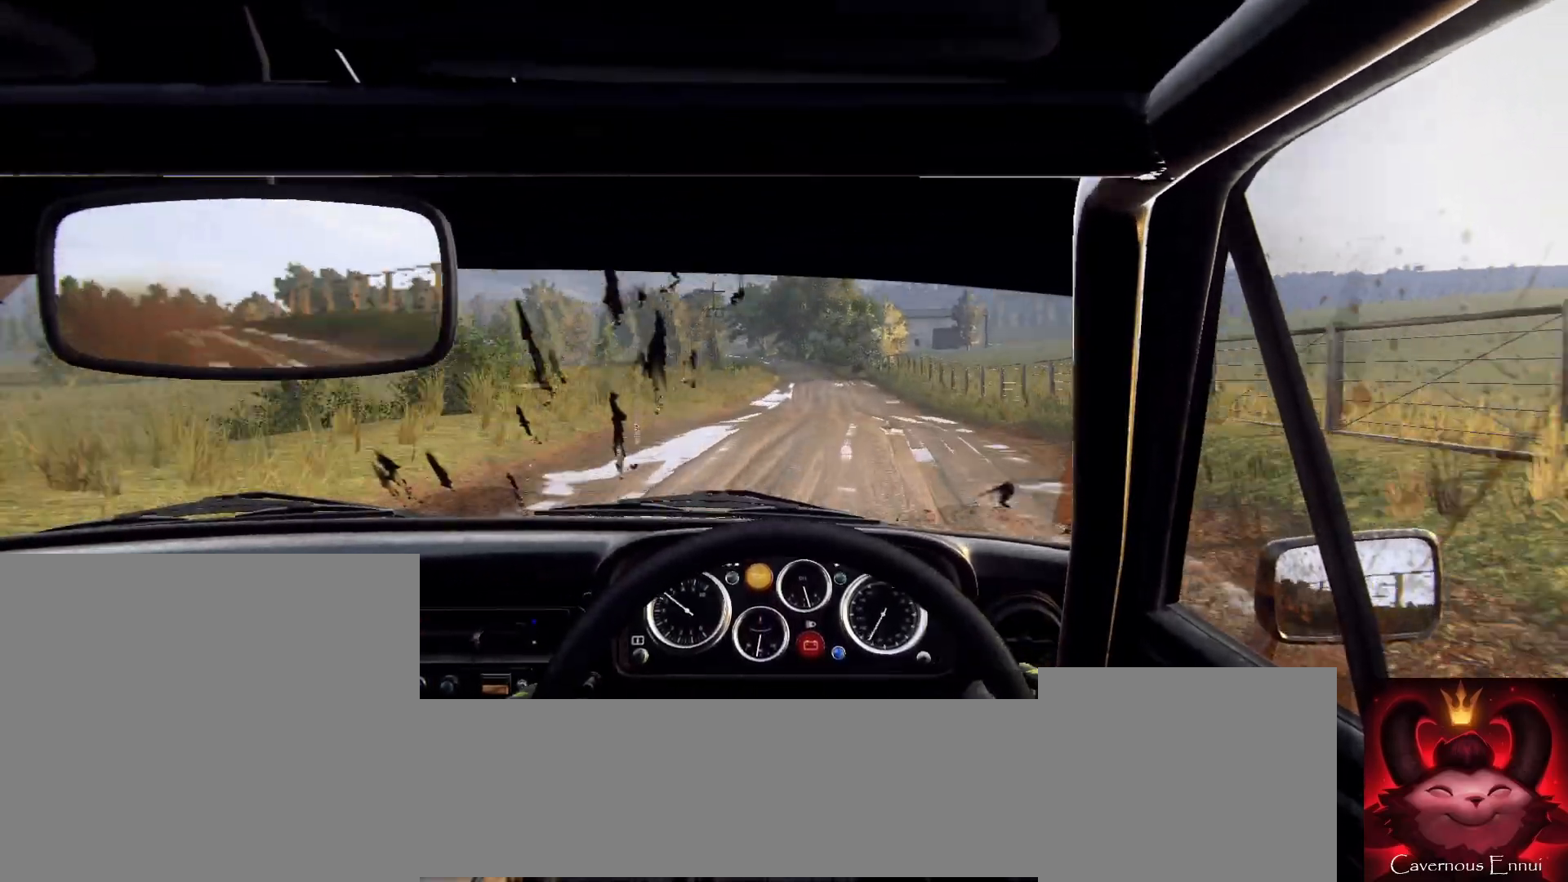
{"buttons": [], "left_stick": "down-left", "right_stick": "center", "events": [[167, "right_stick", "up"], [200, "left_stick", "center"], [333, "left_stick", "down-left"], [500, "right_stick", "center"]]}
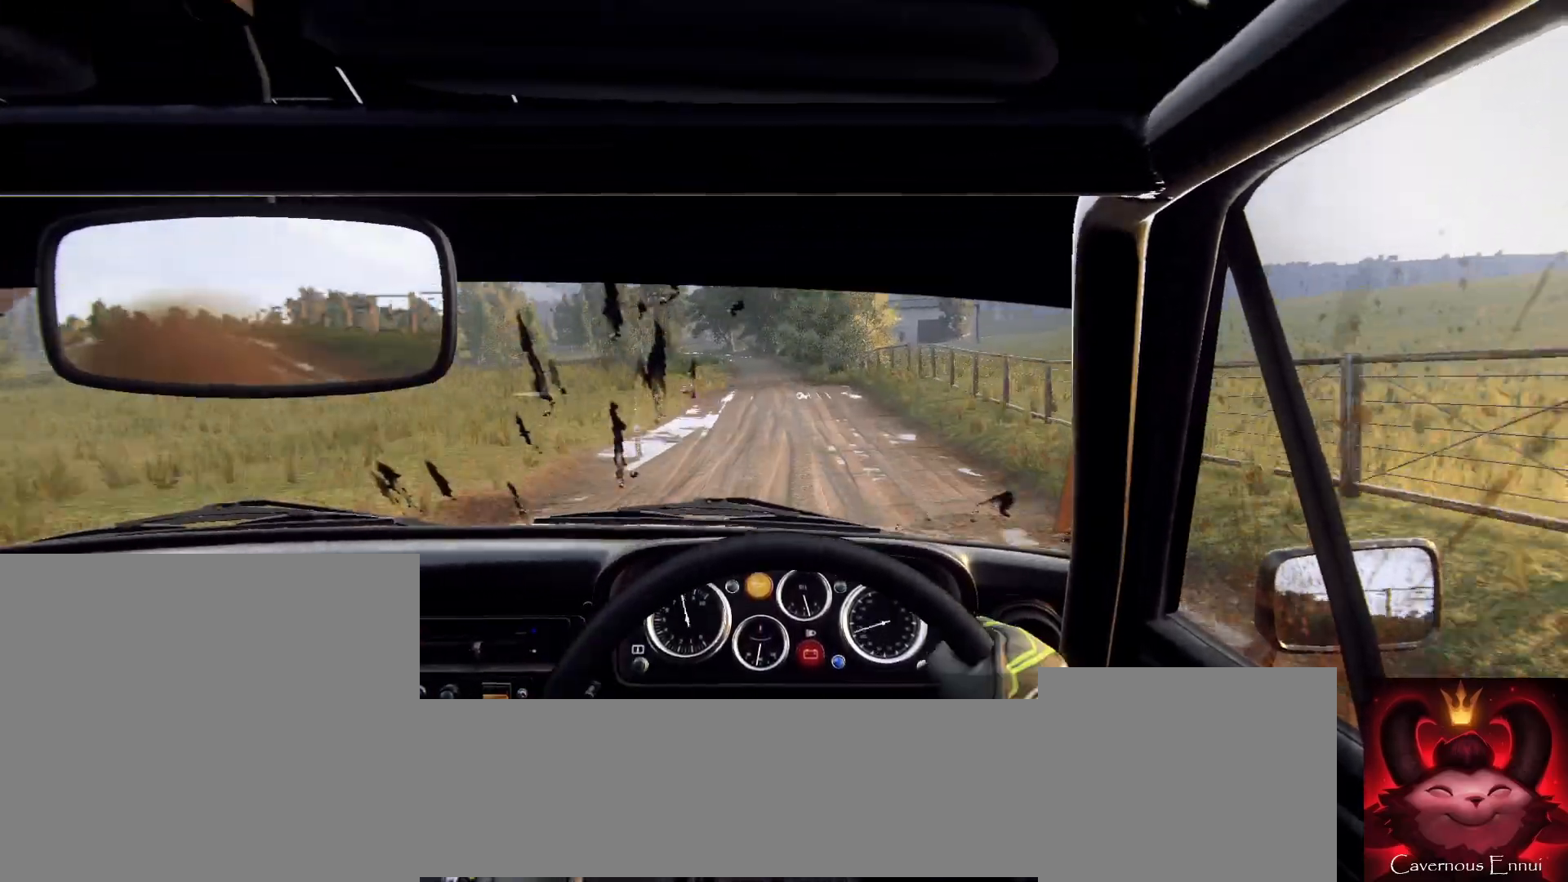
{"buttons": [], "left_stick": "center", "right_stick": "center", "events": [[33, "L2", "down"], [200, "L2", "up"], [233, "left_stick", "center"], [333, "left_stick", "left"], [500, "left_stick", "center"]]}
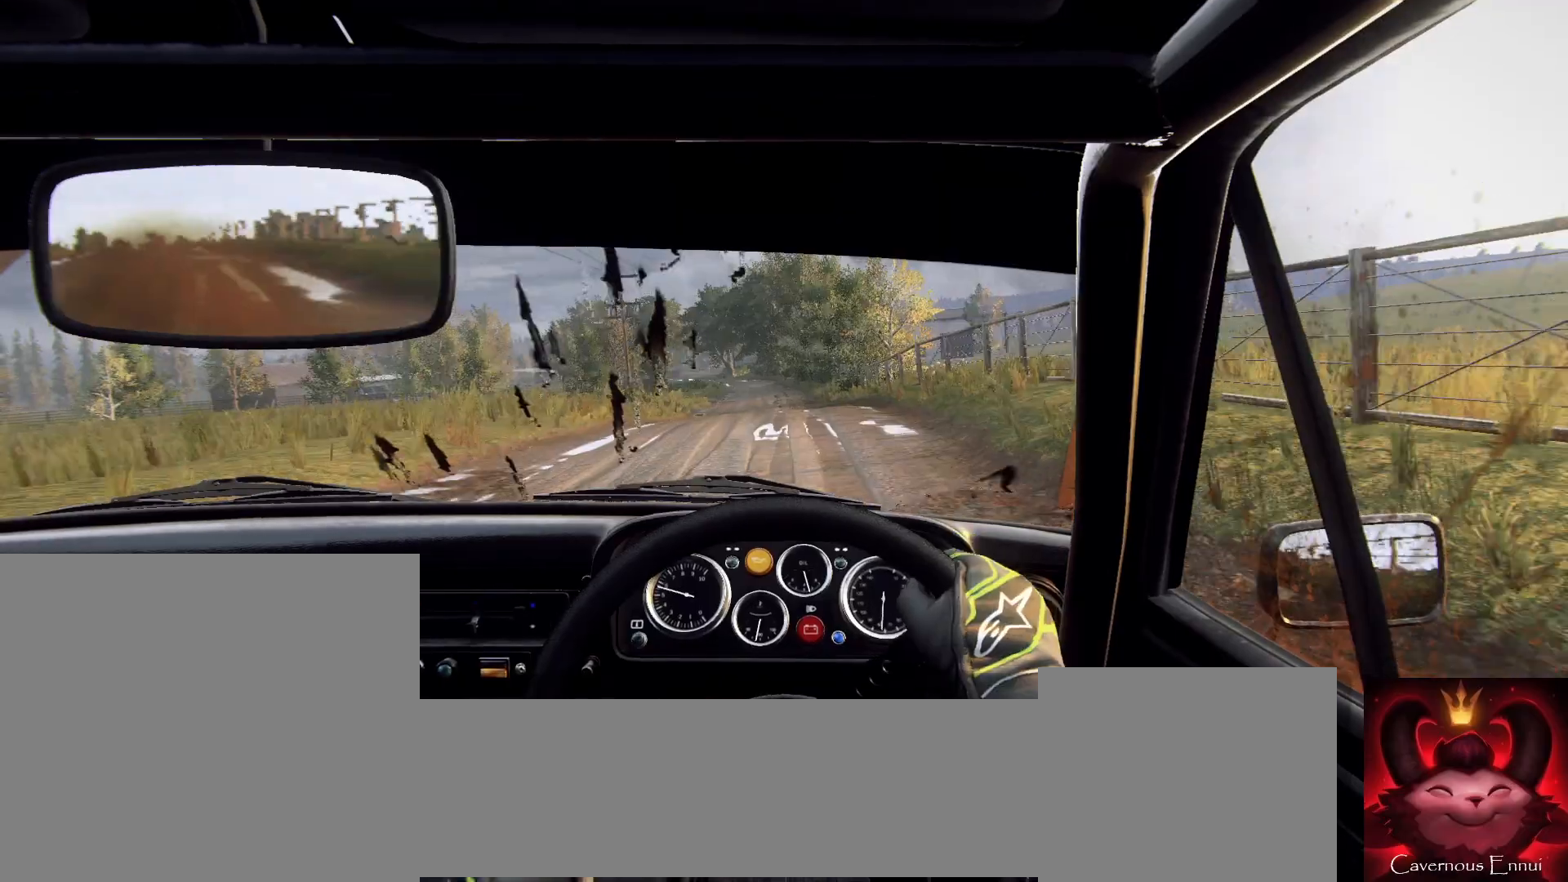
{"buttons": [], "left_stick": "right", "right_stick": "center", "events": [[133, "left_stick", "left"], [267, "left_stick", "center"], [500, "left_stick", "right"]]}
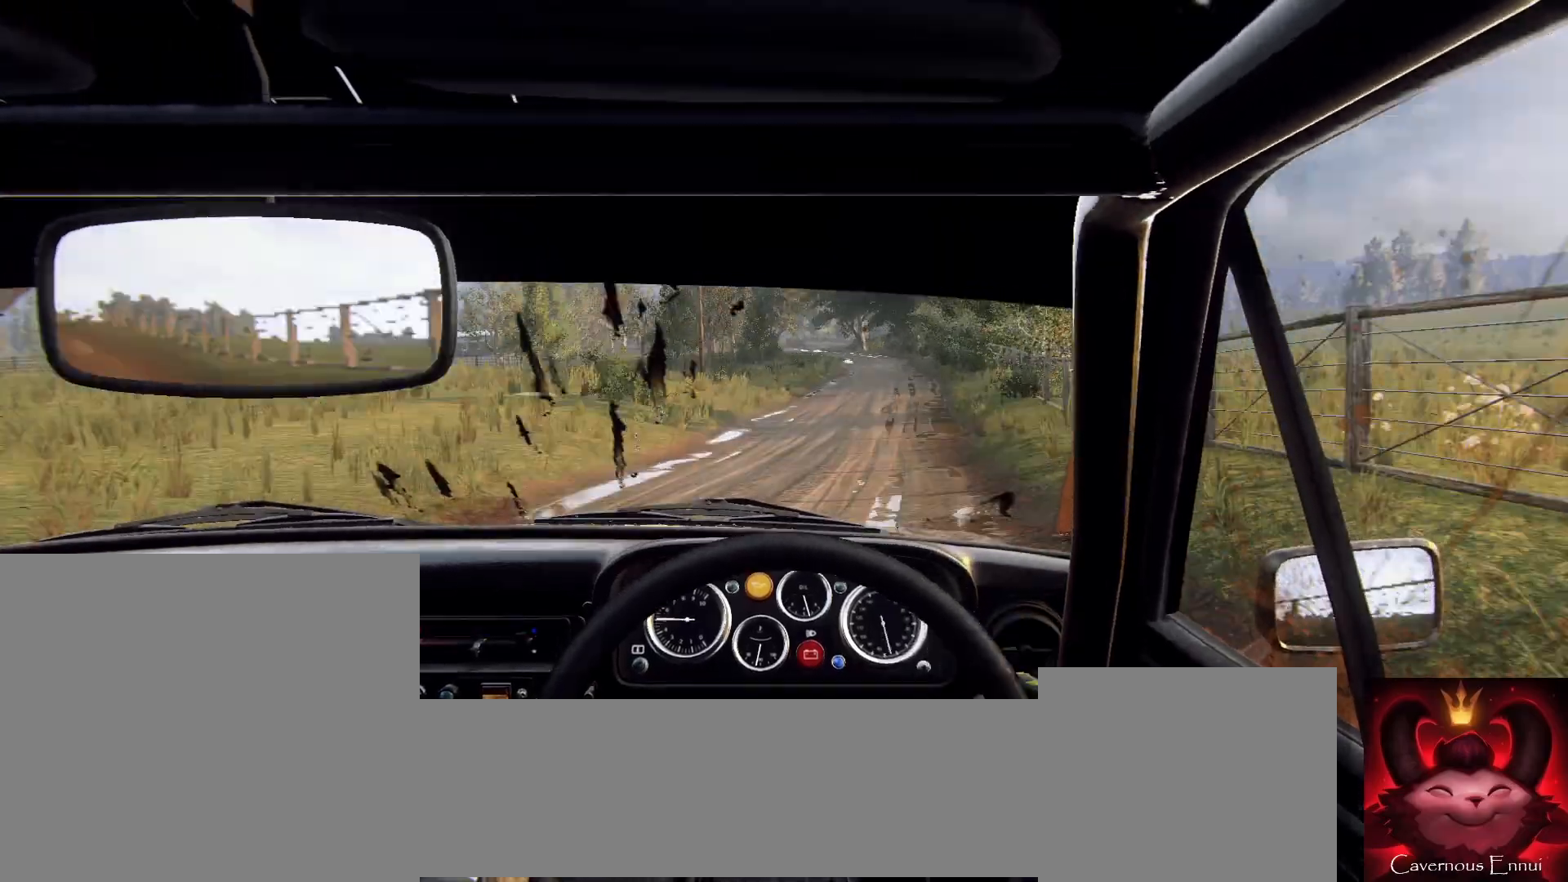
{"buttons": [], "left_stick": "center", "right_stick": "center", "events": [[367, "left_stick", "center"]]}
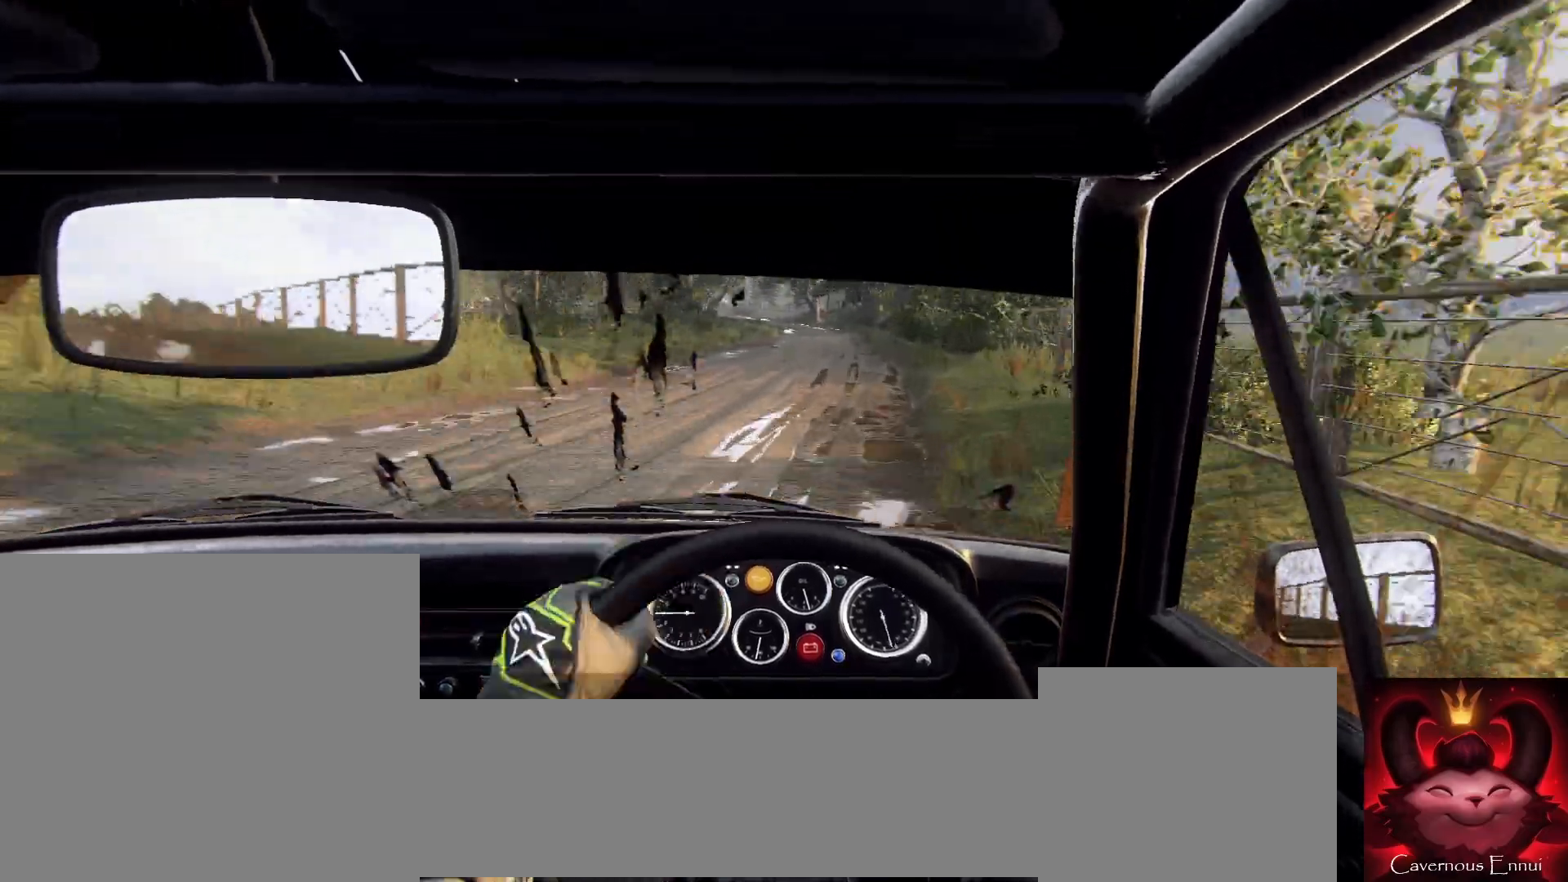
{"buttons": ["L2"], "left_stick": "down-left", "right_stick": "center", "events": [[67, "left_stick", "down-left"], [200, "L2", "down"], [333, "L2", "up"], [400, "L2", "down"]]}
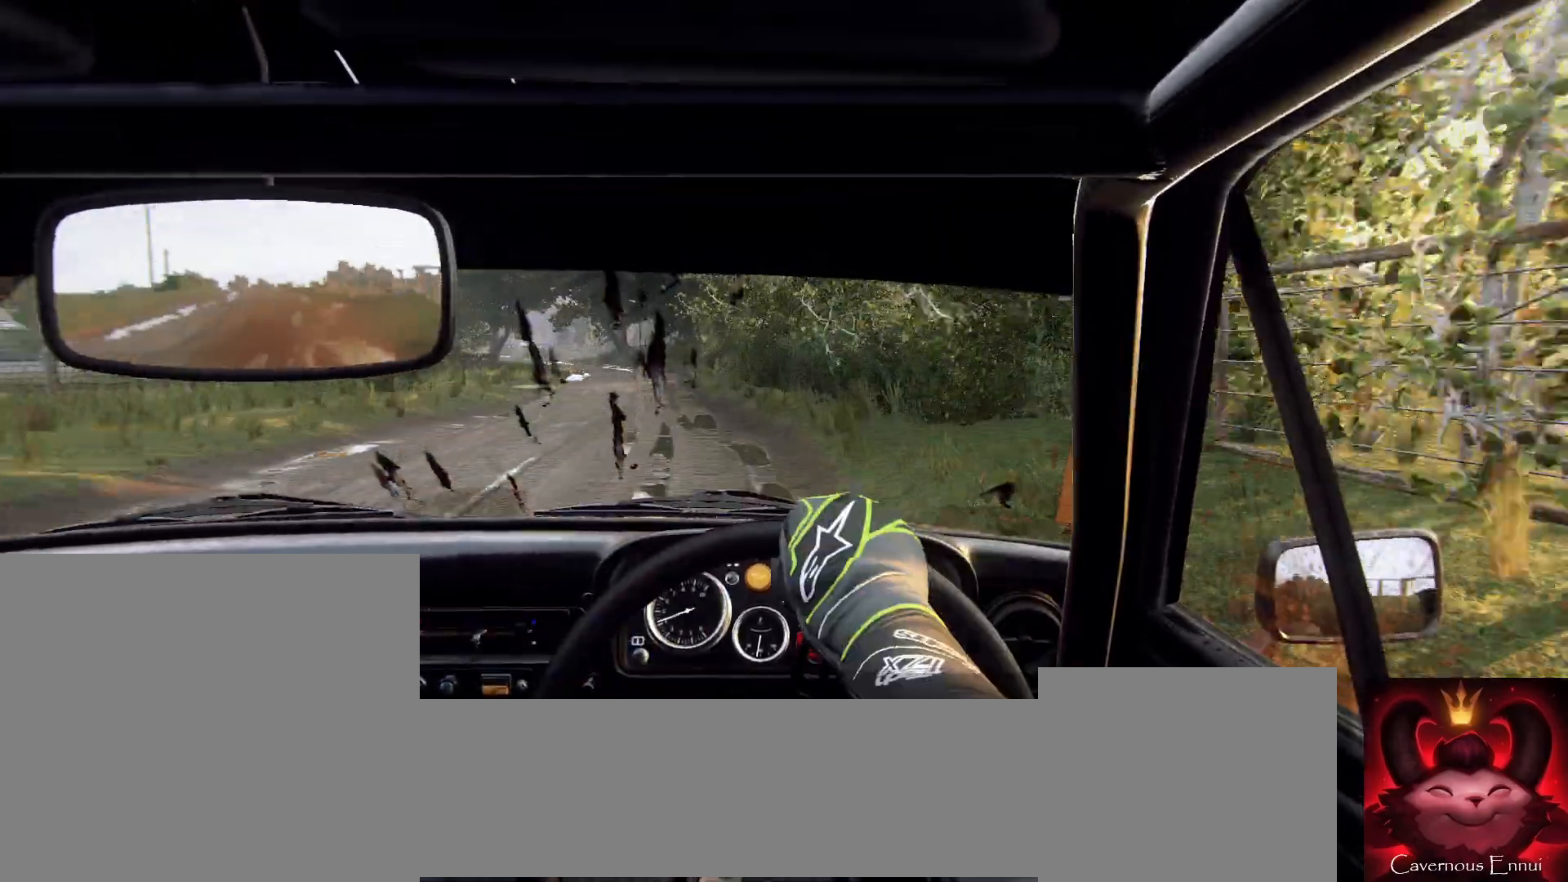
{"buttons": [], "left_stick": "center", "right_stick": "center", "events": [[33, "L2", "up"], [100, "L2", "down"], [200, "L2", "up"], [267, "L2", "down"], [367, "left_stick", "center"], [400, "L1", "down"], [400, "L2", "up"], [467, "L1", "up"]]}
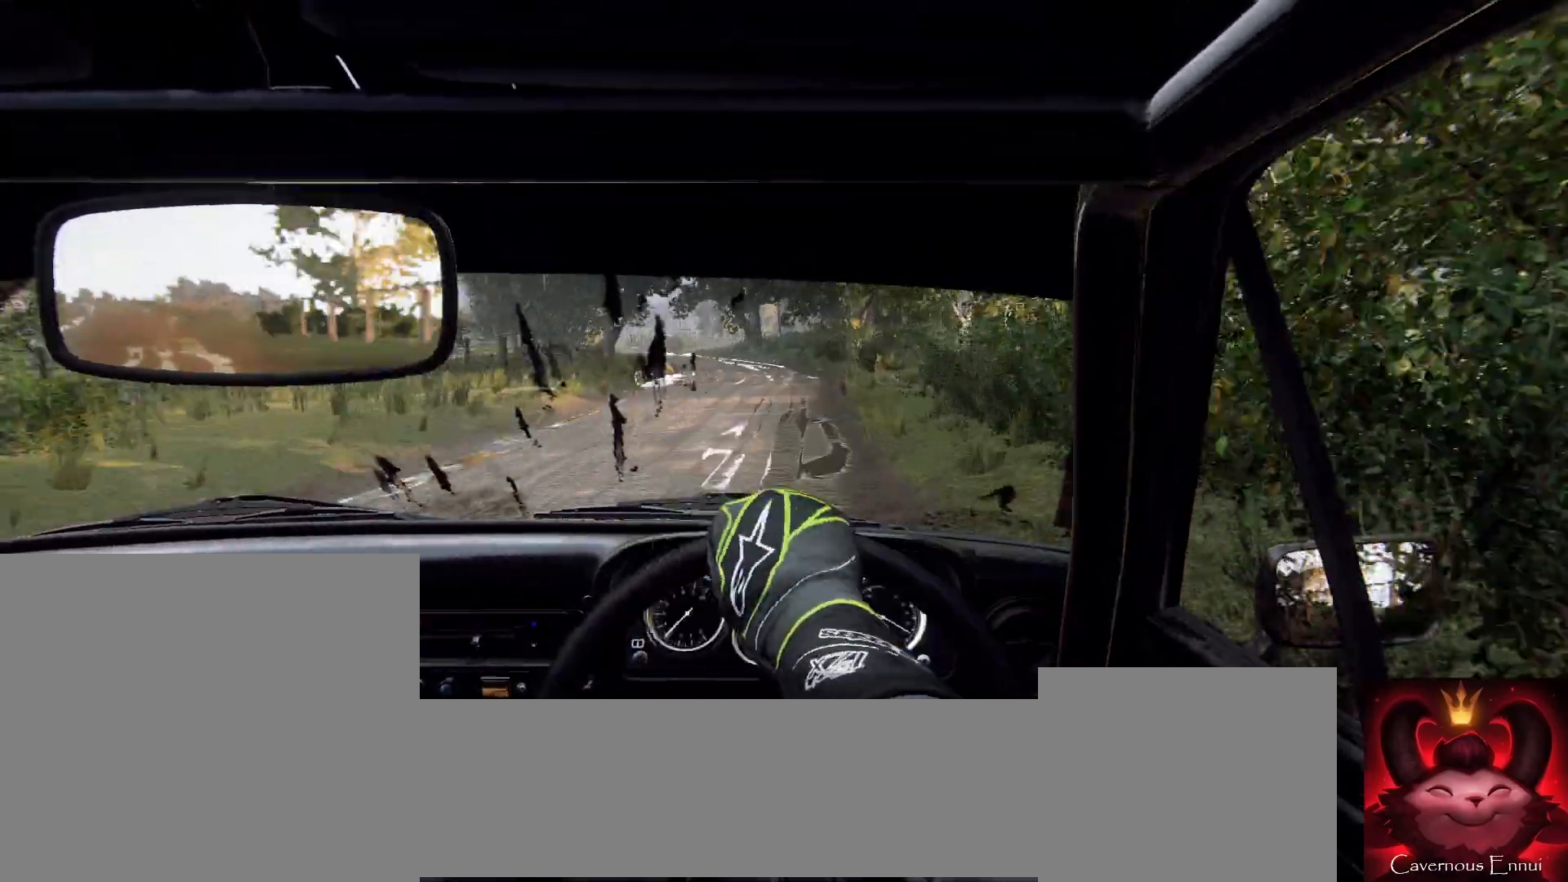
{"buttons": [], "left_stick": "right", "right_stick": "center", "events": [[167, "left_stick", "right"], [333, "left_stick", "center"], [400, "left_stick", "right"]]}